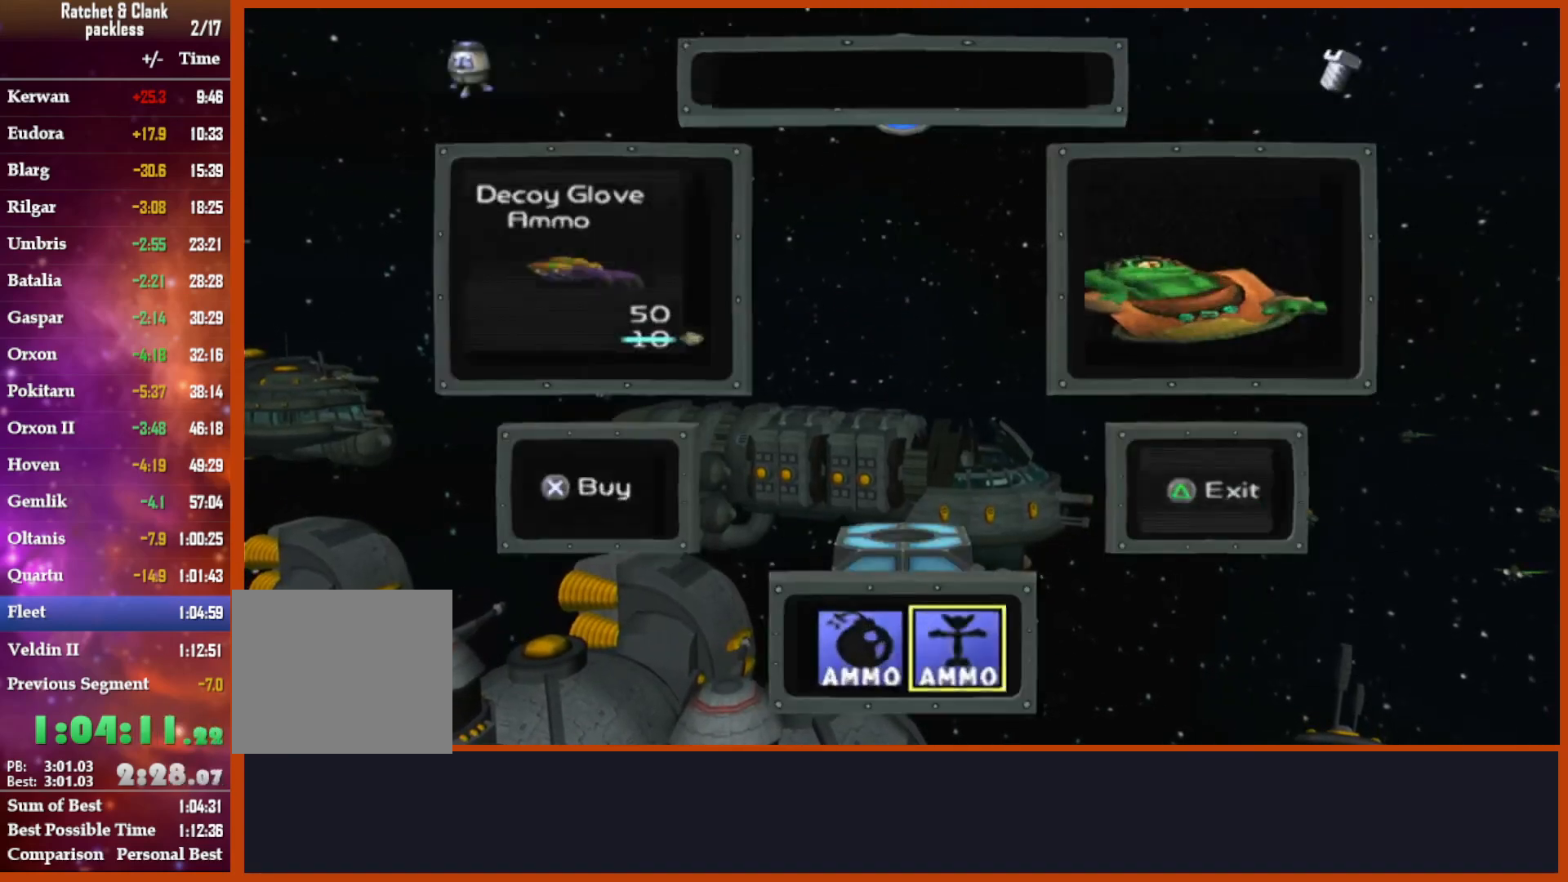
Gameplay with a controller (PlayStation layout); each line is a JSON object with the inputs held at the frame after it (dt_ms = milliseconds from this image to that frame). "events" lists button and stick changes between this image and that frame as [ms after this image, input, new state], when the widget could be followed in between.
{"dt_ms": 500, "buttons": ["R1", "R2"], "left_stick": "center", "right_stick": "center", "events": [[50, "left_stick", "down-left"], [133, "CROSS", "down"], [217, "L1", "up"], [217, "TRIANGLE", "up"], [383, "left_stick", "center"], [400, "CROSS", "up"], [400, "R2", "down"]]}
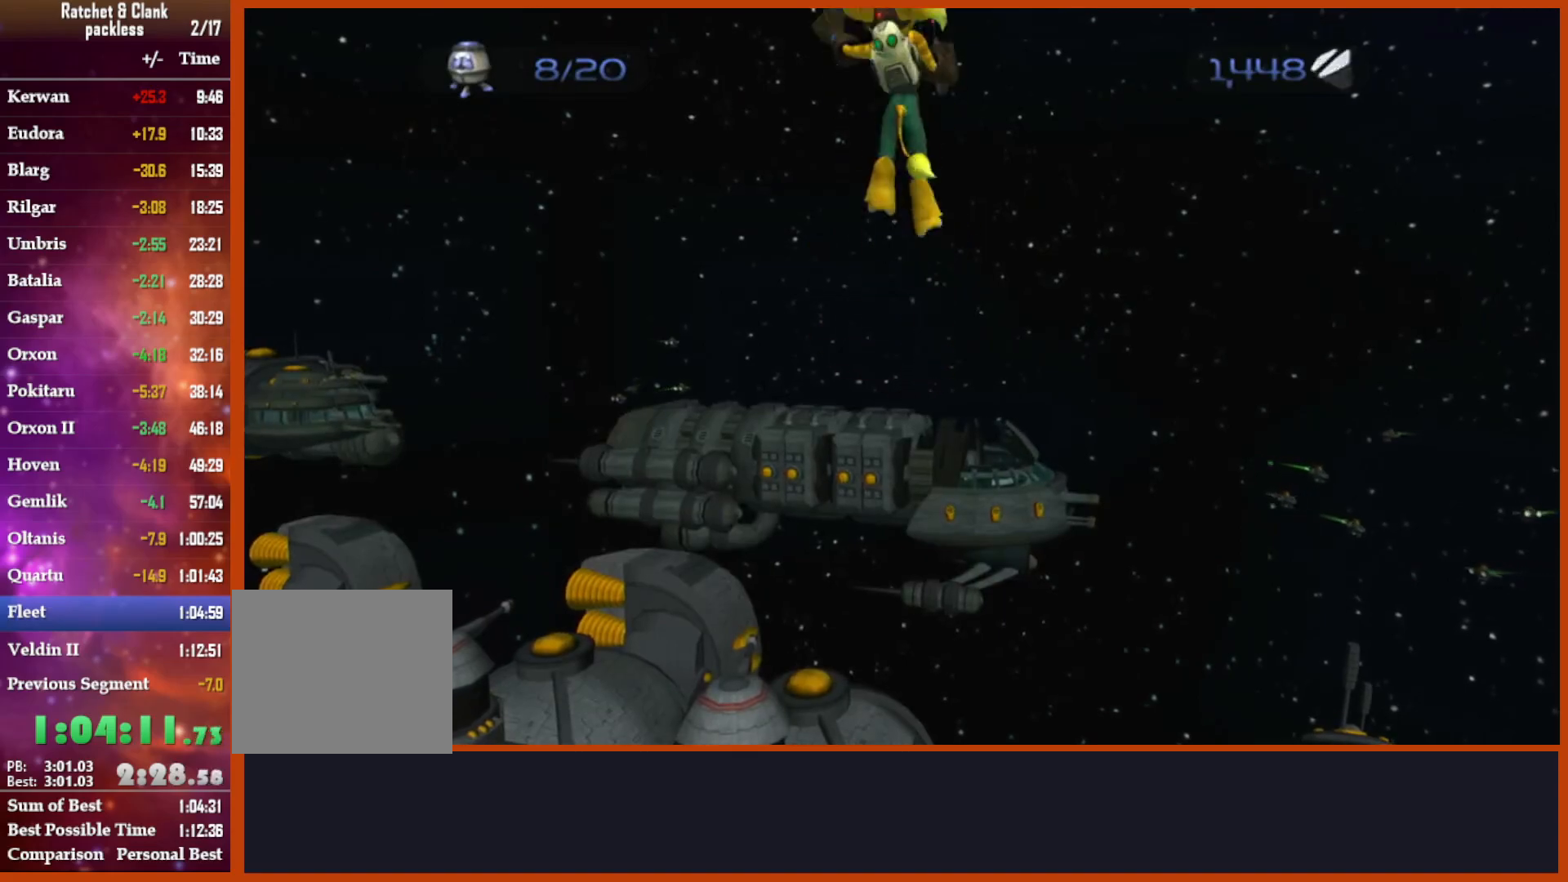
{"dt_ms": 1000, "buttons": ["CROSS", "R1"], "left_stick": "down-left", "right_stick": "center"}
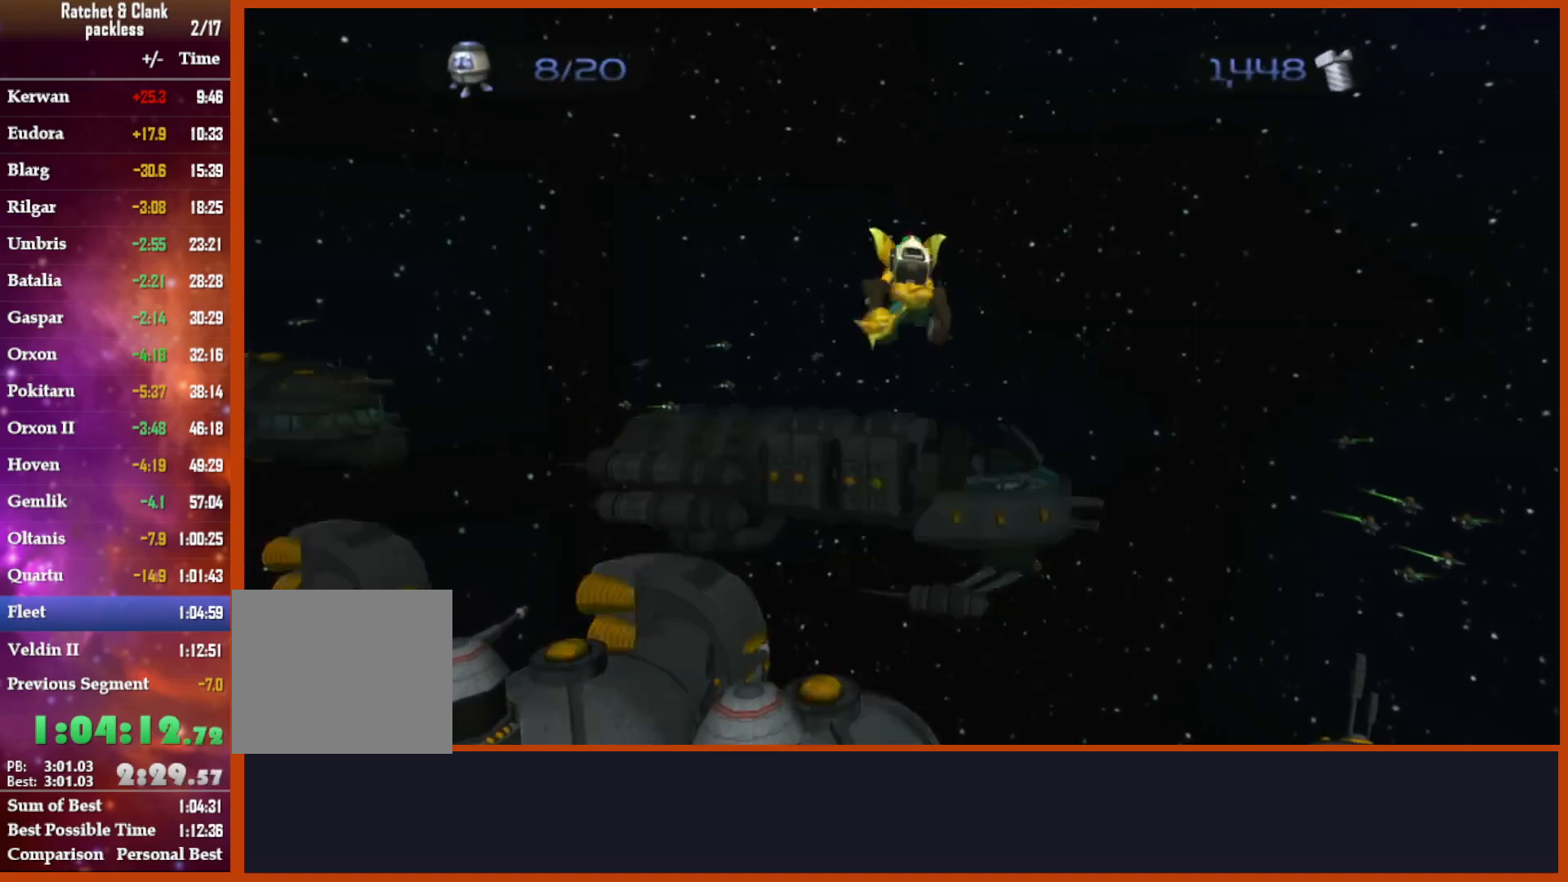
{"dt_ms": 500, "buttons": ["R1", "R2"], "left_stick": "center", "right_stick": "center", "events": [[133, "left_stick", "center"], [217, "CROSS", "up"], [500, "R2", "down"]]}
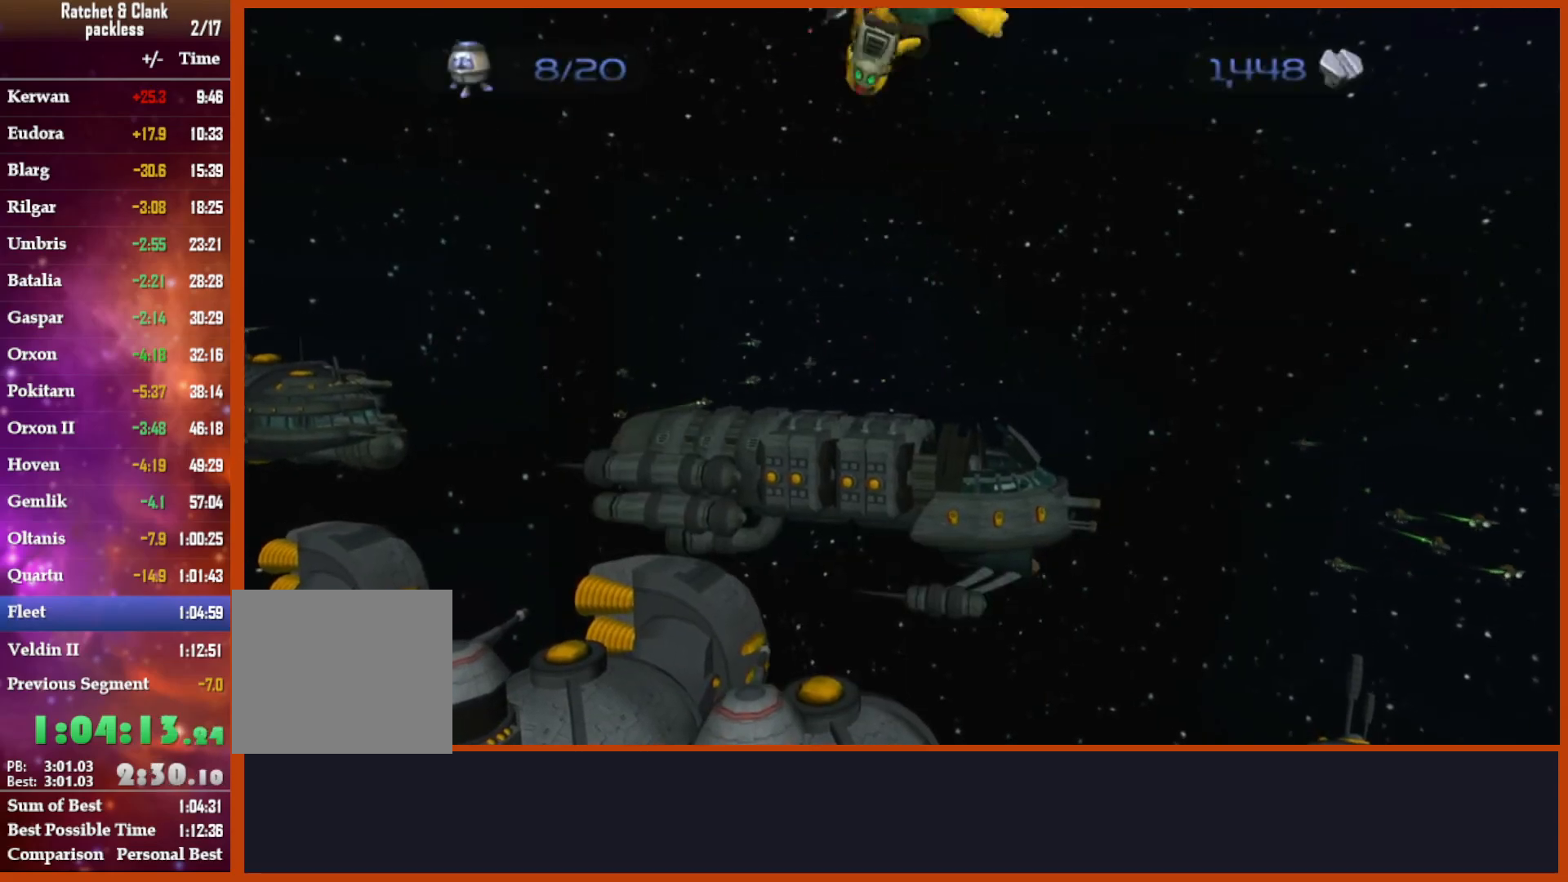
{"dt_ms": 500, "buttons": ["R1"], "left_stick": "center", "right_stick": "center", "events": [[333, "CIRCLE", "down"], [417, "R2", "up"], [433, "CIRCLE", "up"]]}
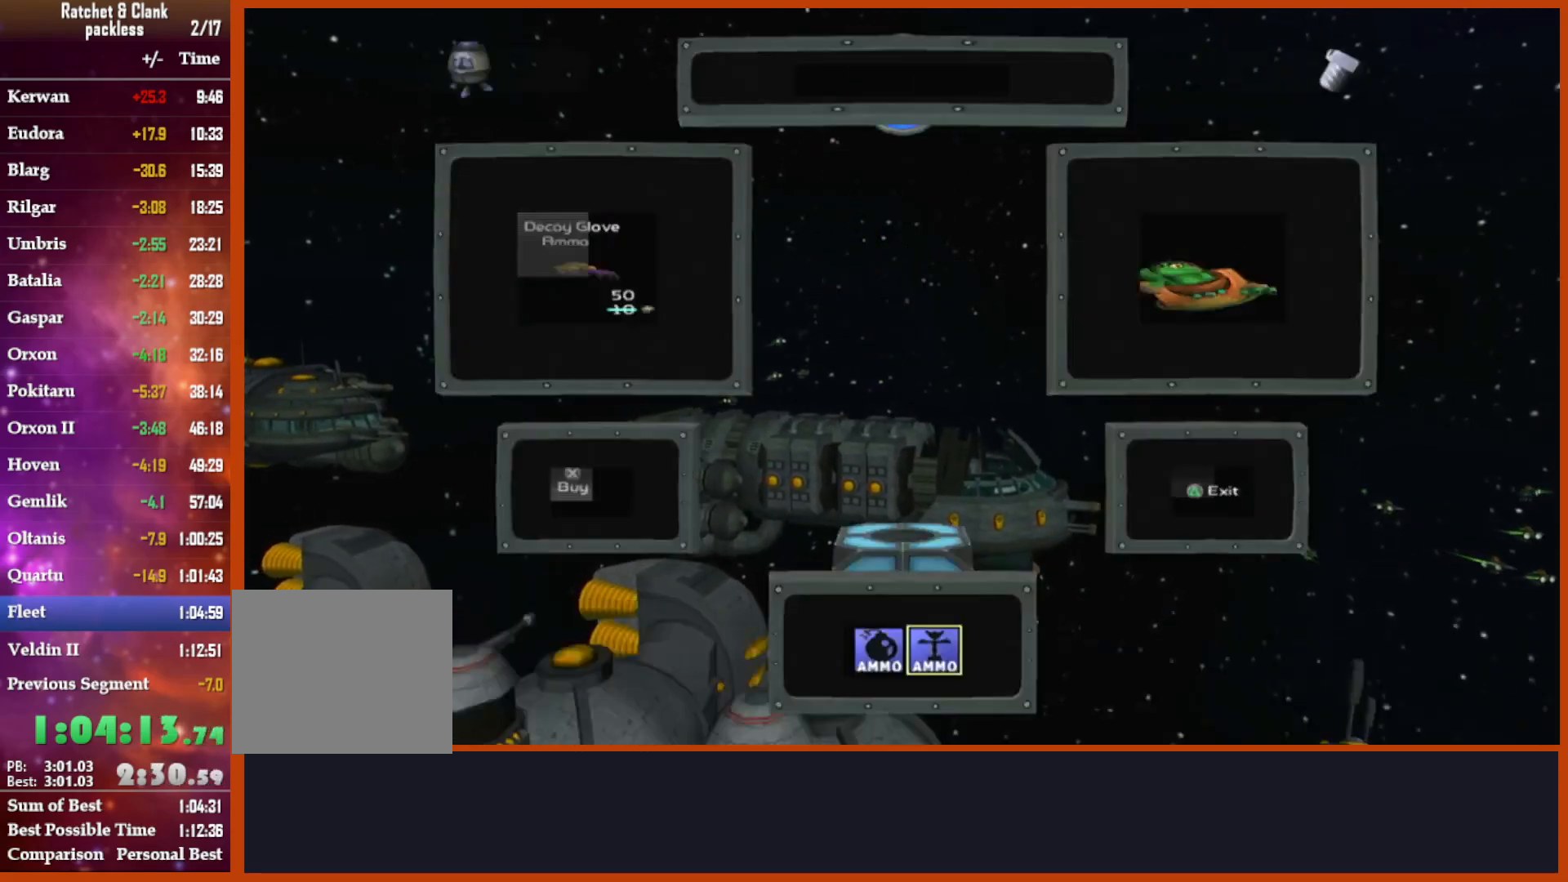
{"dt_ms": 500, "buttons": ["R1", "R2"], "left_stick": "center", "right_stick": "center", "events": [[50, "TRIANGLE", "down"], [83, "L1", "down"], [150, "left_stick", "down-left"], [283, "CROSS", "down"], [283, "L1", "up"], [300, "TRIANGLE", "up"], [467, "left_stick", "center"], [500, "CROSS", "up"], [500, "R2", "down"]]}
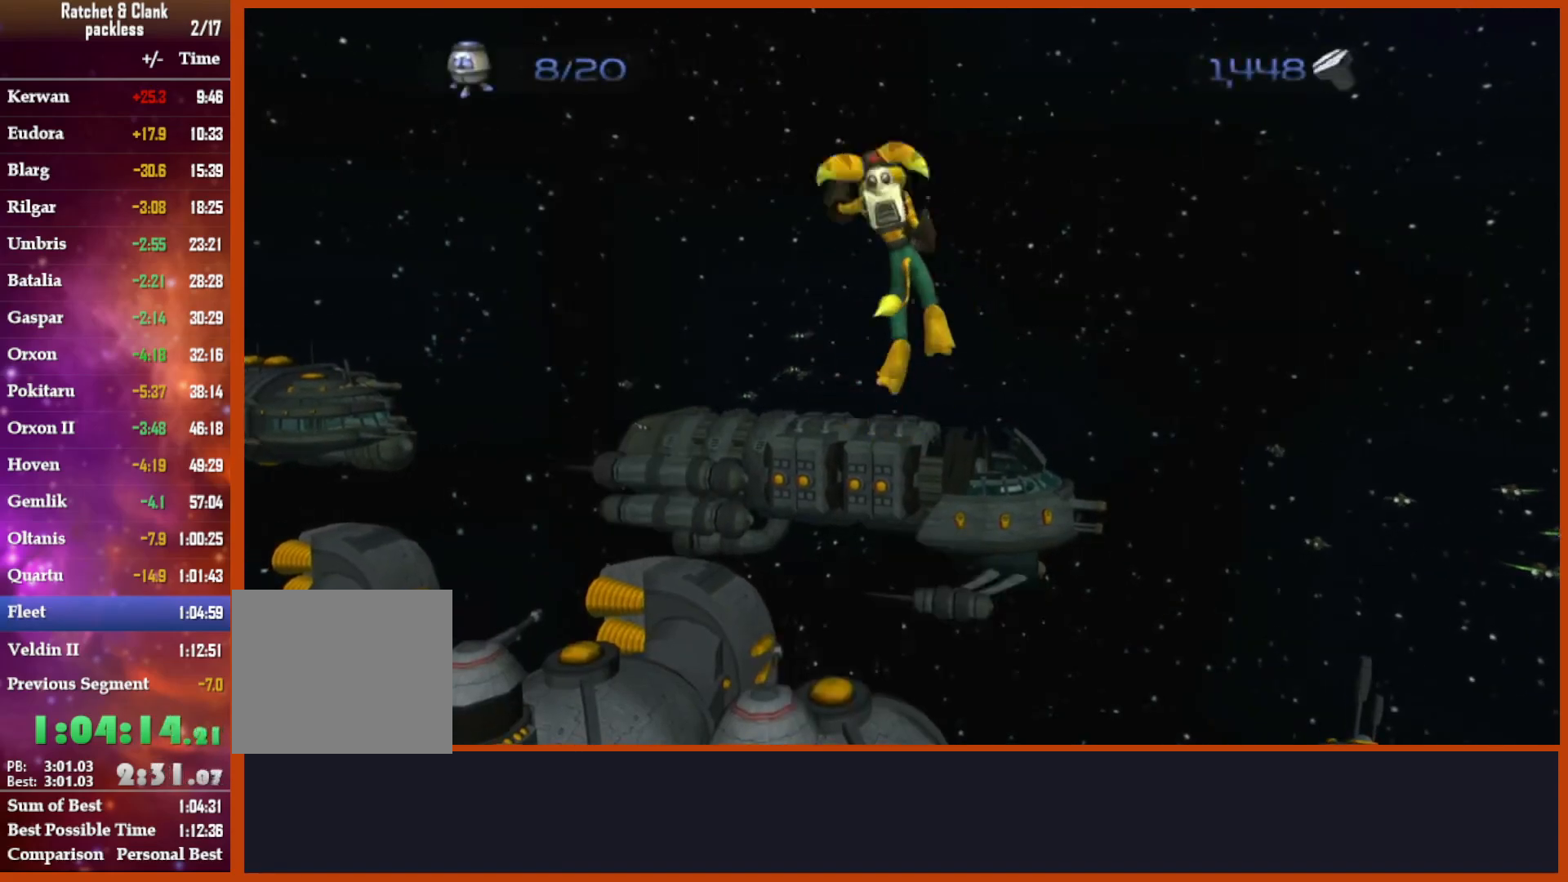
{"dt_ms": 500, "buttons": ["R1", "R2"], "left_stick": "center", "right_stick": "center", "events": [[333, "R2", "up"], [383, "R2", "down"]]}
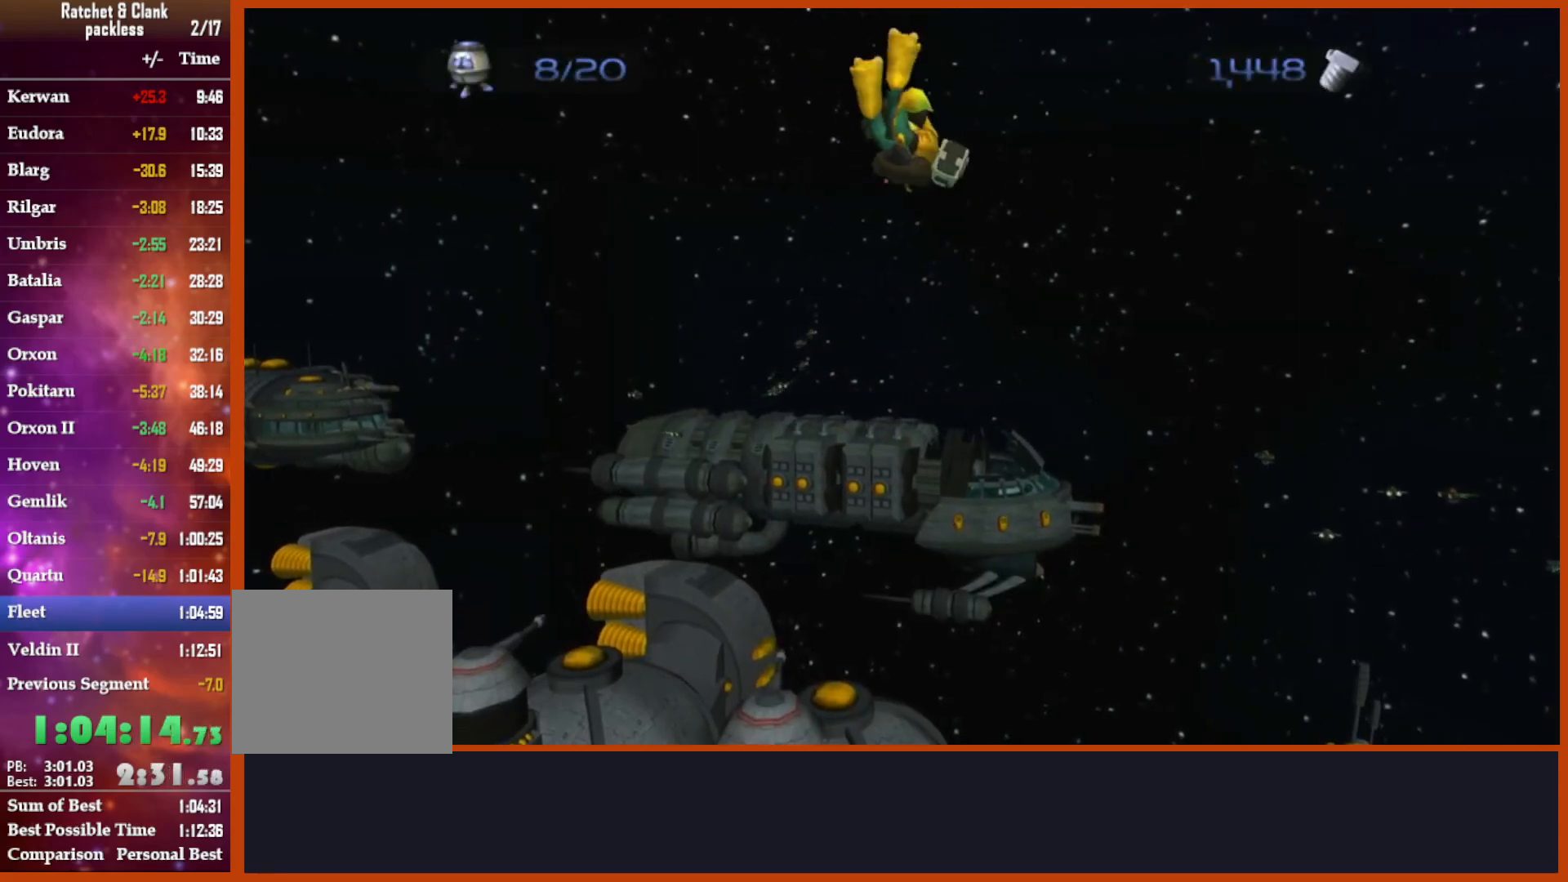
{"dt_ms": 500, "buttons": ["CROSS", "TRIANGLE", "L1", "R1"], "left_stick": "down-left", "right_stick": "center"}
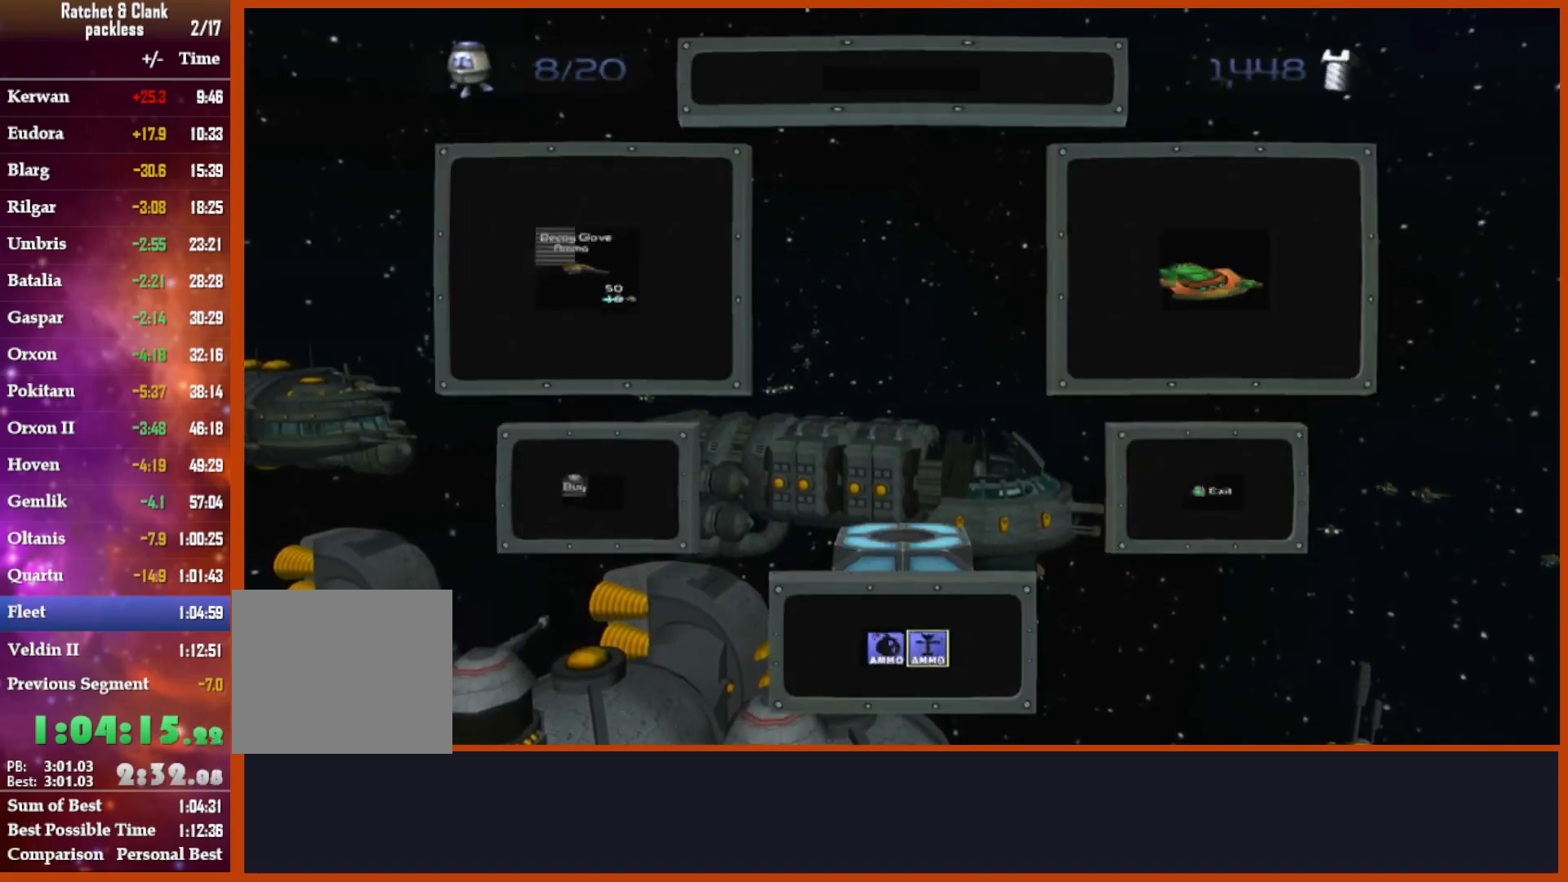
{"dt_ms": 500, "buttons": ["R1"], "left_stick": "center", "right_stick": "center", "events": [[50, "L1", "up"], [83, "TRIANGLE", "up"], [267, "CROSS", "up"], [267, "left_stick", "center"]]}
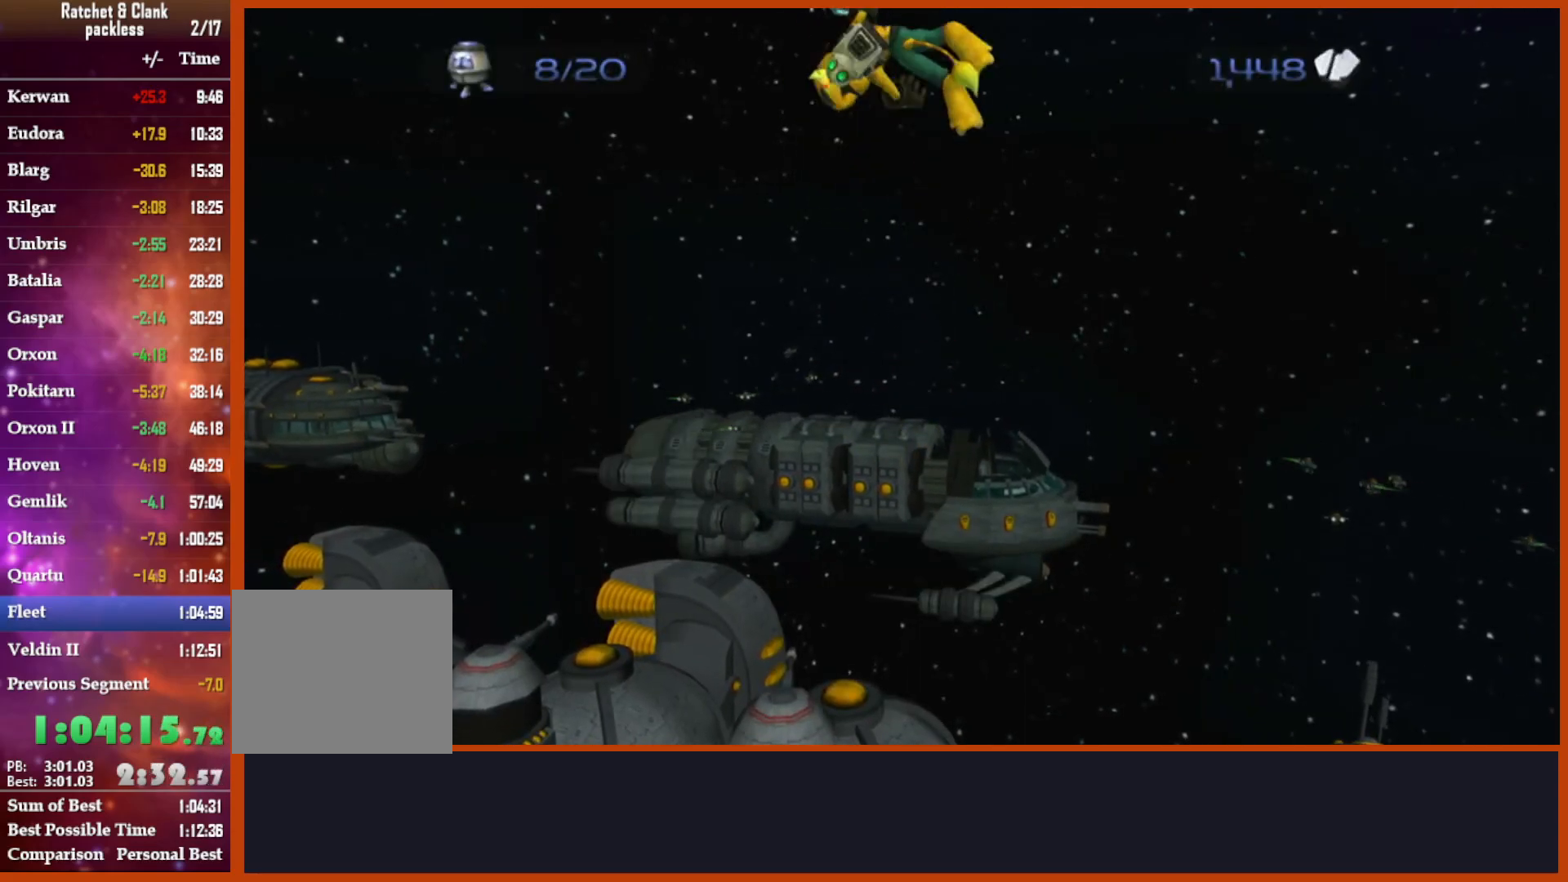
{"dt_ms": 500, "buttons": ["R1"], "left_stick": "center", "right_stick": "center", "events": [[300, "CIRCLE", "down"], [433, "CIRCLE", "up"]]}
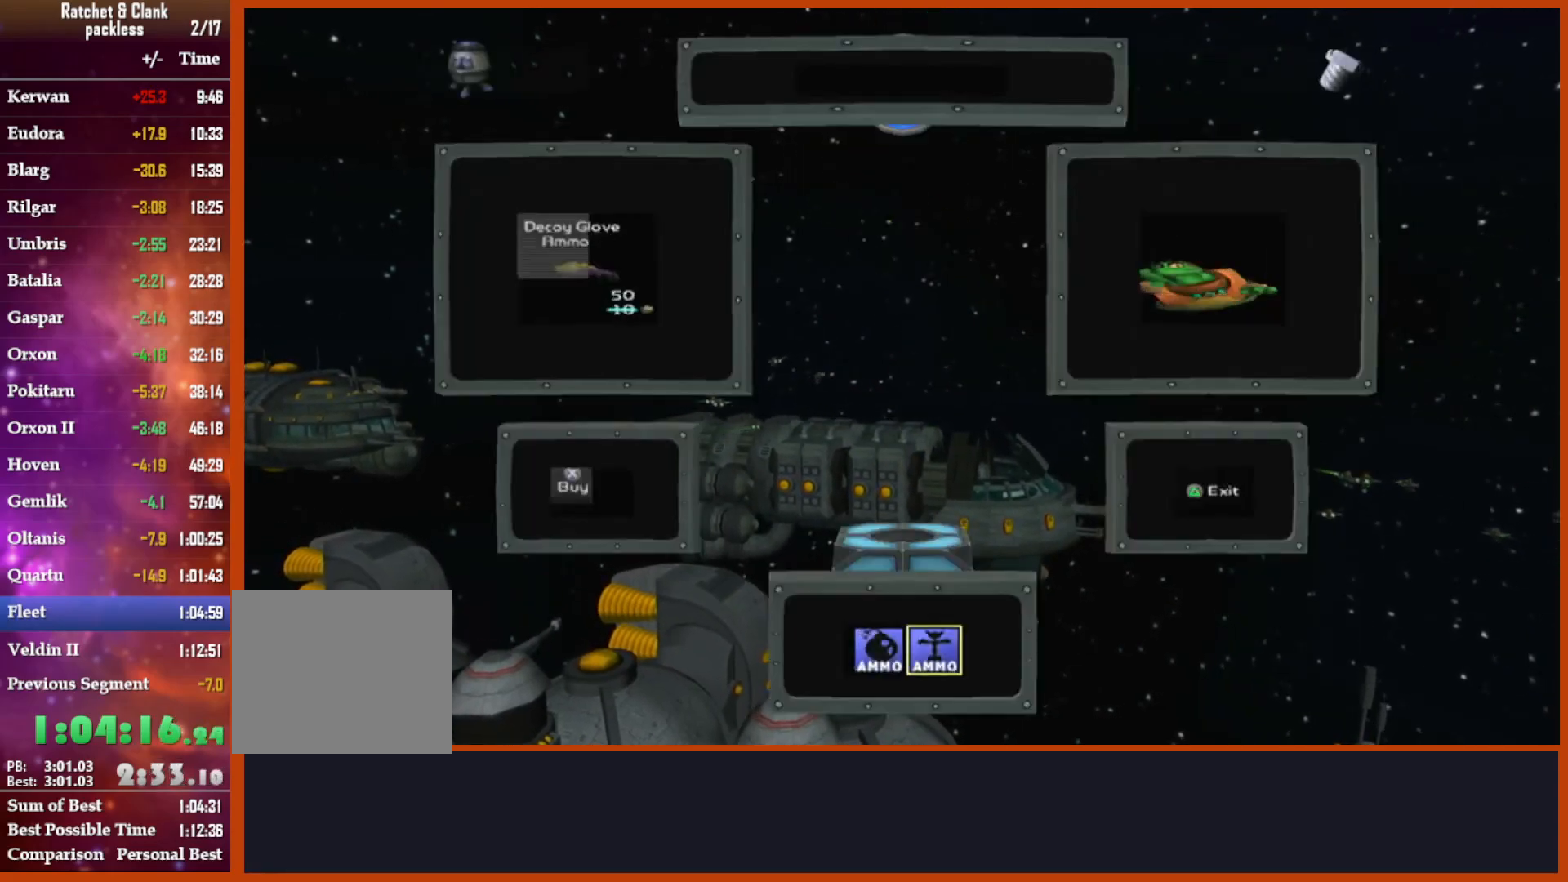
{"dt_ms": 500, "buttons": ["R1", "R2"], "left_stick": "center", "right_stick": "center", "events": [[17, "TRIANGLE", "down"], [50, "L1", "down"], [133, "left_stick", "down-left"], [200, "CROSS", "down"], [267, "L1", "up"], [267, "R2", "down"], [267, "TRIANGLE", "up"], [350, "R2", "up"], [467, "CROSS", "up"], [467, "left_stick", "center"], [500, "R2", "down"]]}
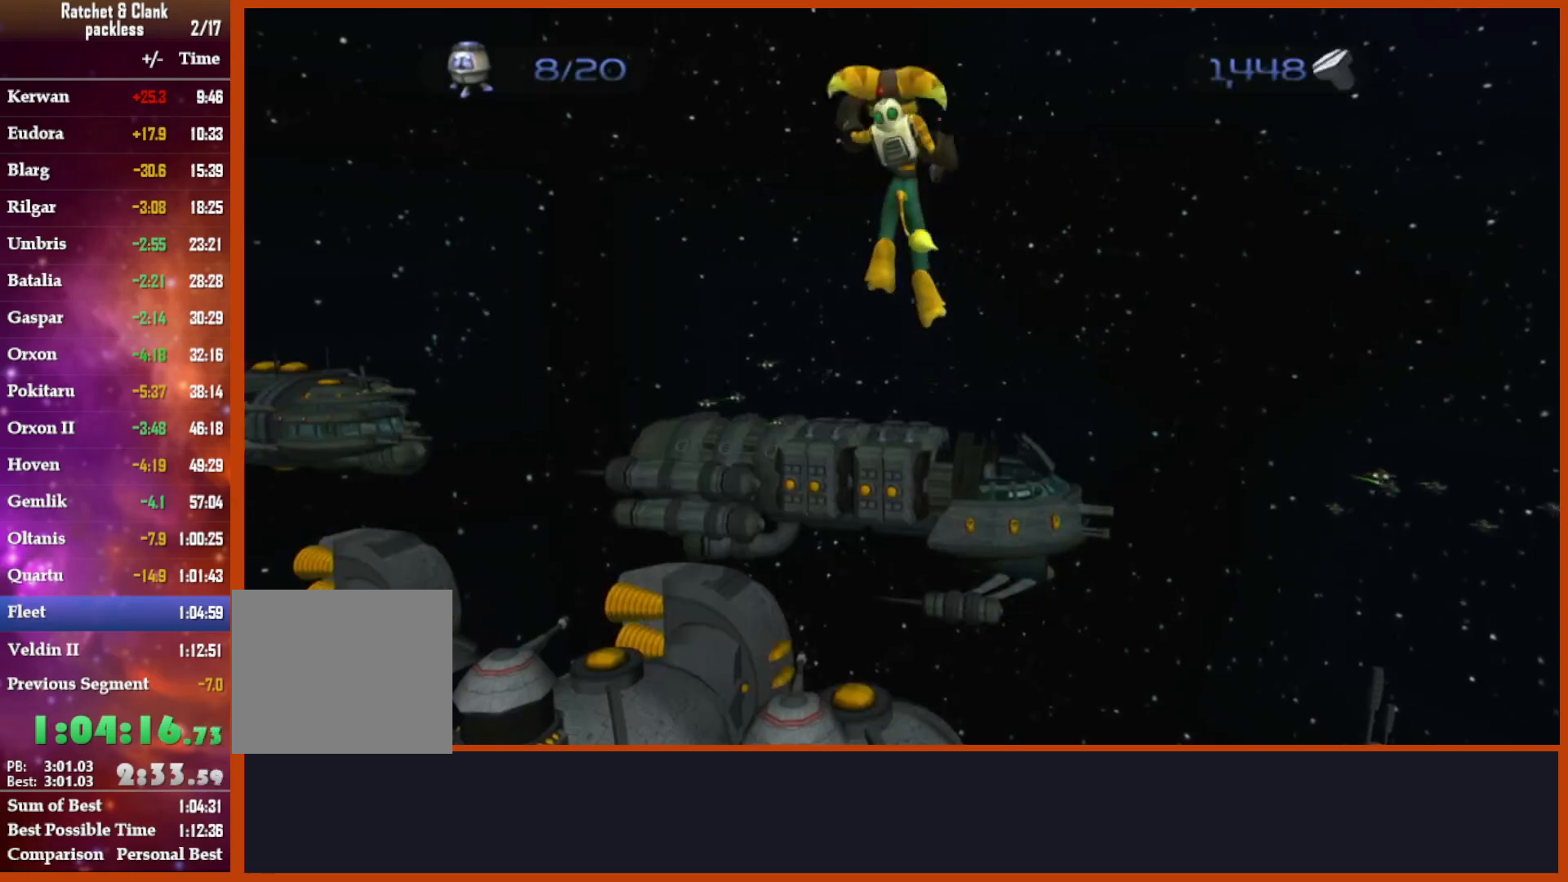
{"dt_ms": 500, "buttons": ["R1", "R2"], "left_stick": "center", "right_stick": "center", "events": []}
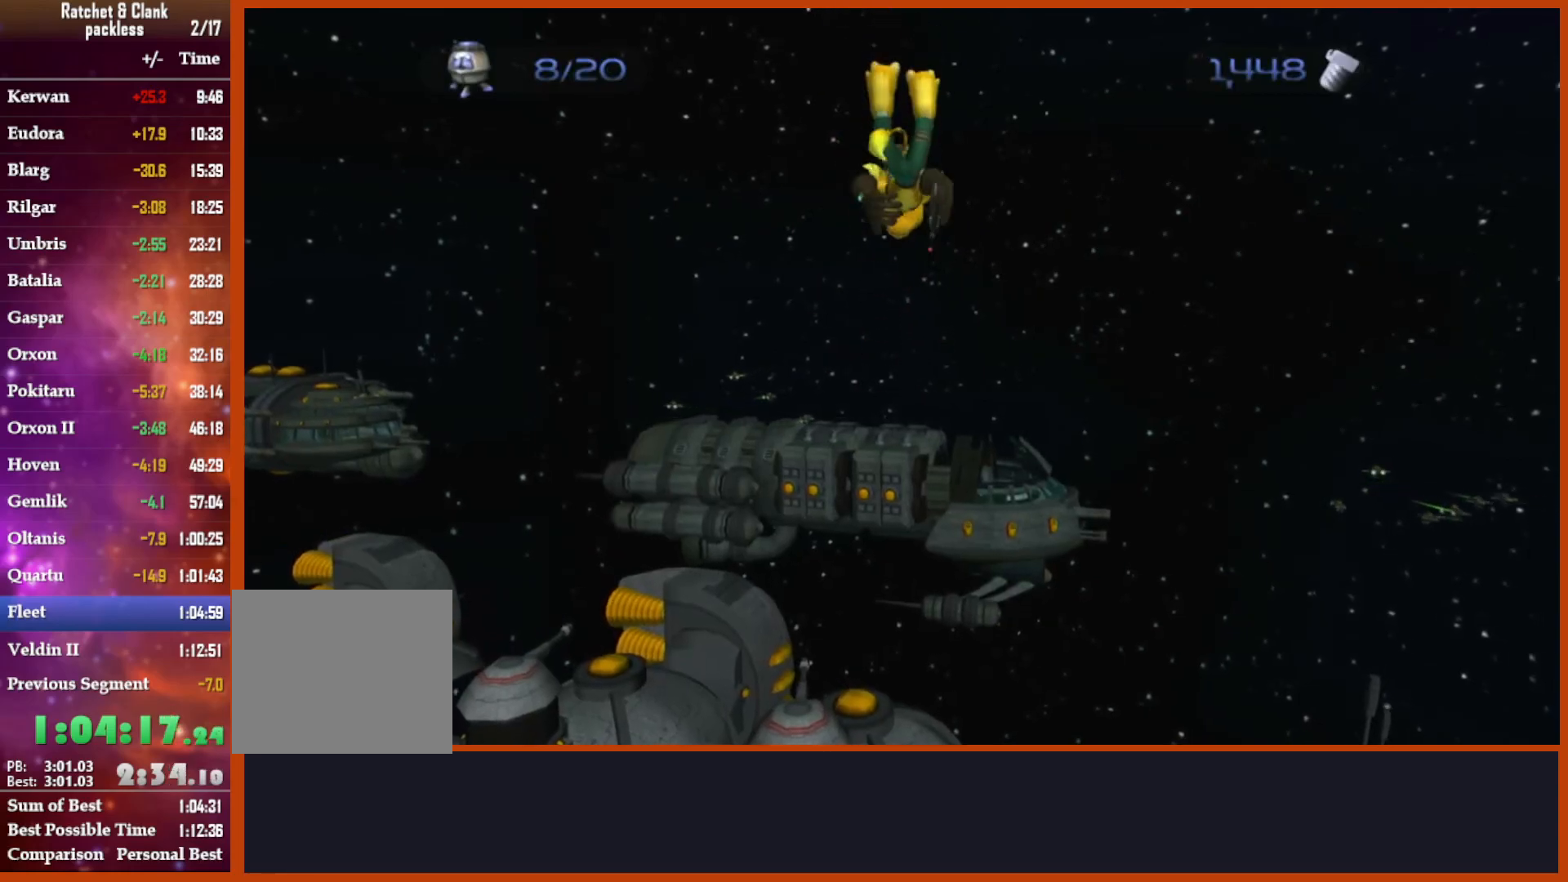
{"dt_ms": 500, "buttons": ["CROSS", "TRIANGLE", "L1", "R1"], "left_stick": "down-left", "right_stick": "center", "events": [[100, "CIRCLE", "down"], [200, "CIRCLE", "up"], [333, "R2", "up"], [333, "TRIANGLE", "down"], [350, "L1", "down"], [400, "left_stick", "down-left"], [467, "CROSS", "down"]]}
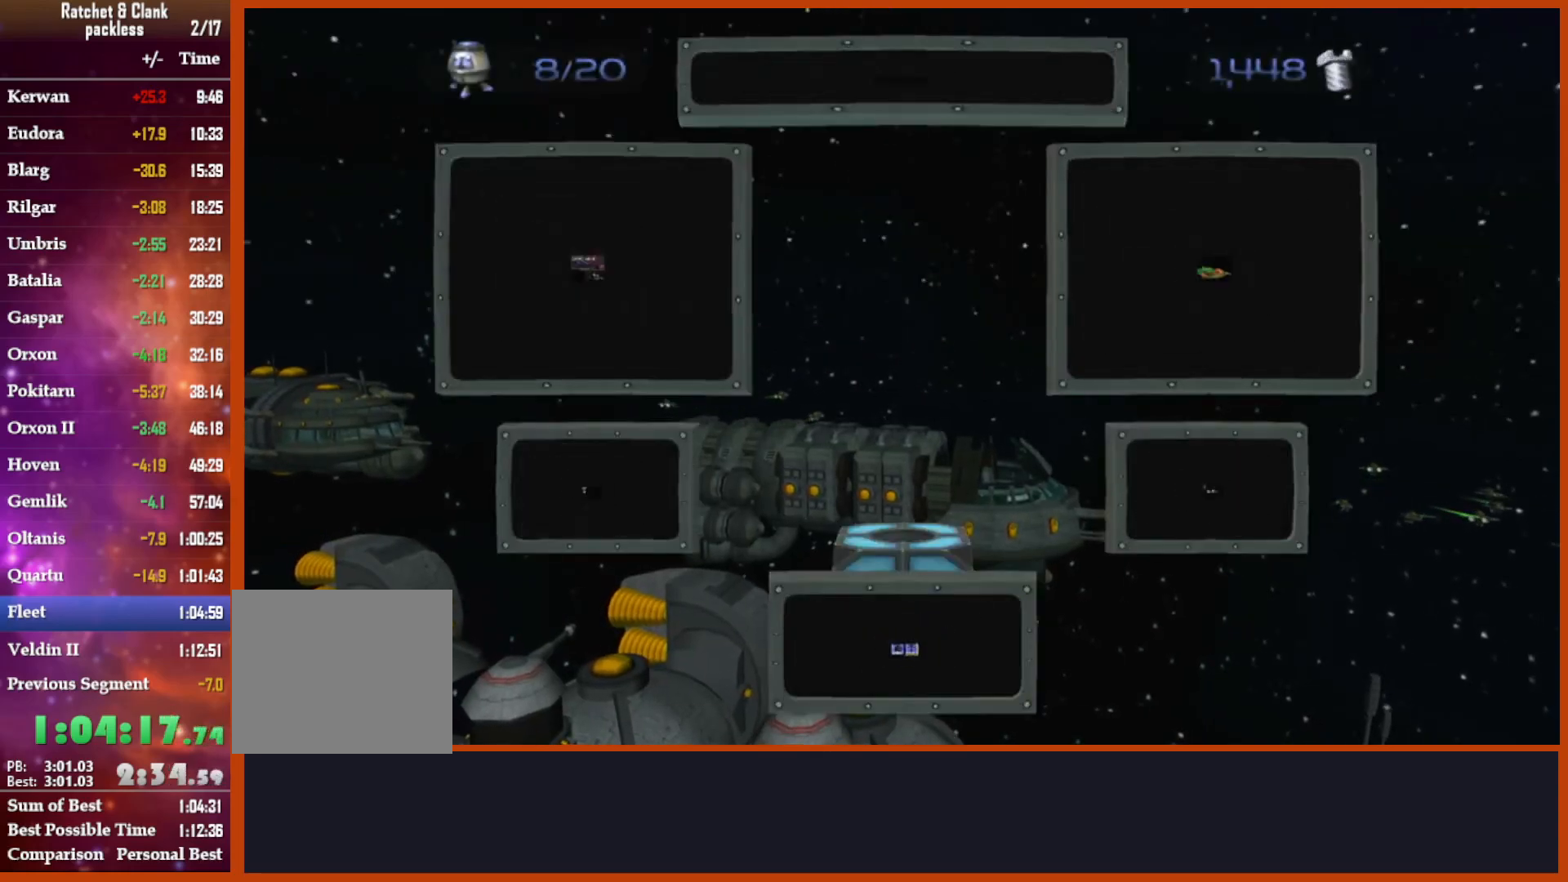
{"dt_ms": 500, "buttons": ["R1", "R2"], "left_stick": "center", "right_stick": "center", "events": [[50, "L1", "up"], [50, "TRIANGLE", "up"], [217, "left_stick", "center"], [267, "CROSS", "up"], [267, "R2", "down"]]}
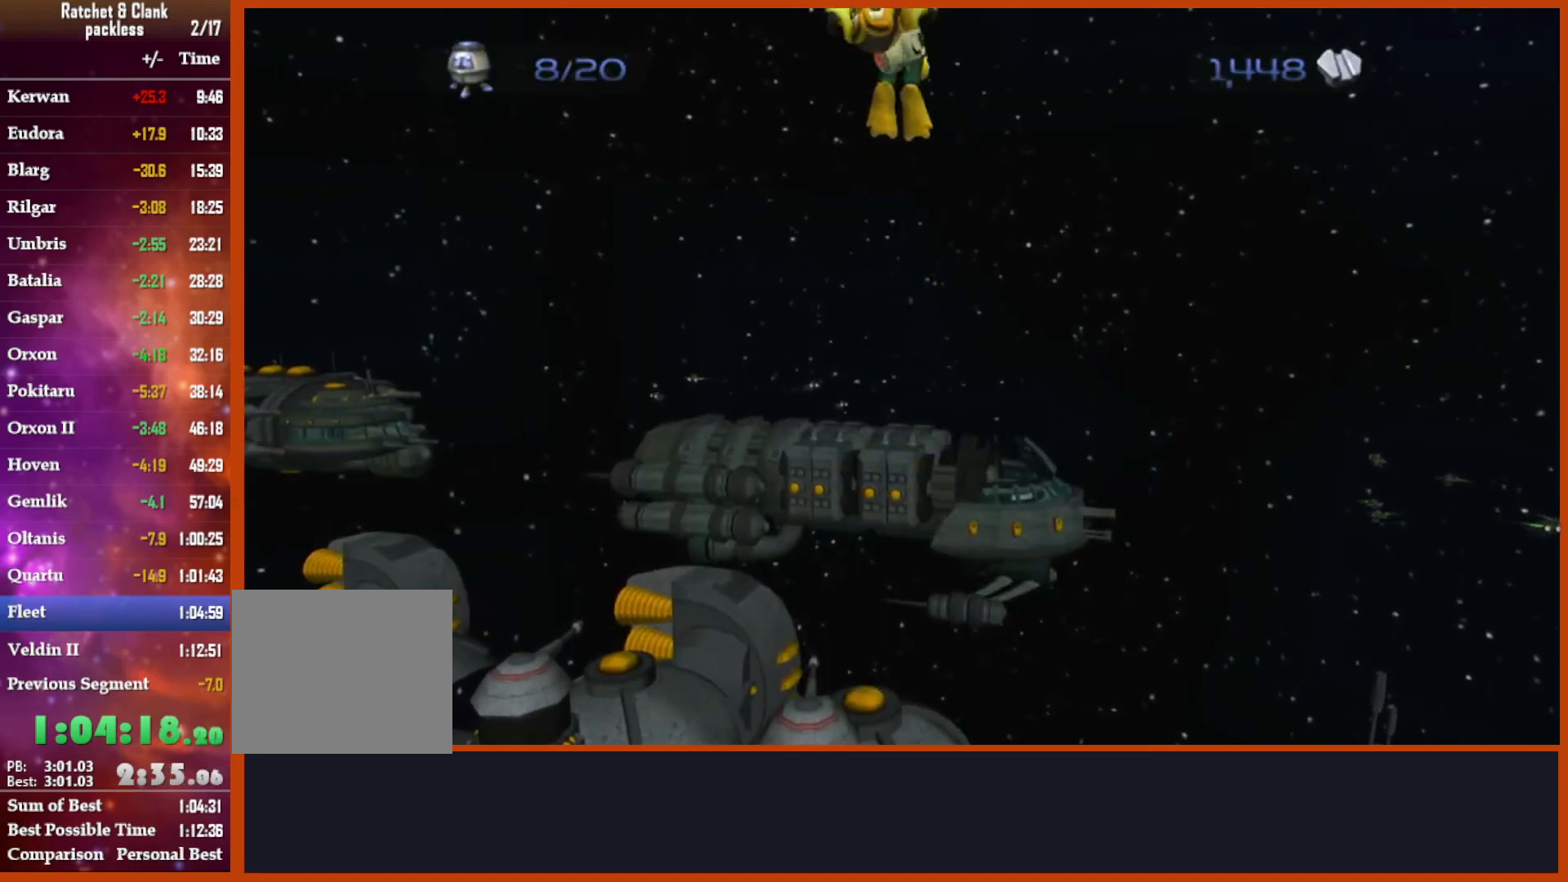
{"dt_ms": 500, "buttons": ["R1"], "left_stick": "center", "right_stick": "center", "events": [[383, "CIRCLE", "down"], [383, "R2", "up"], [500, "CIRCLE", "up"]]}
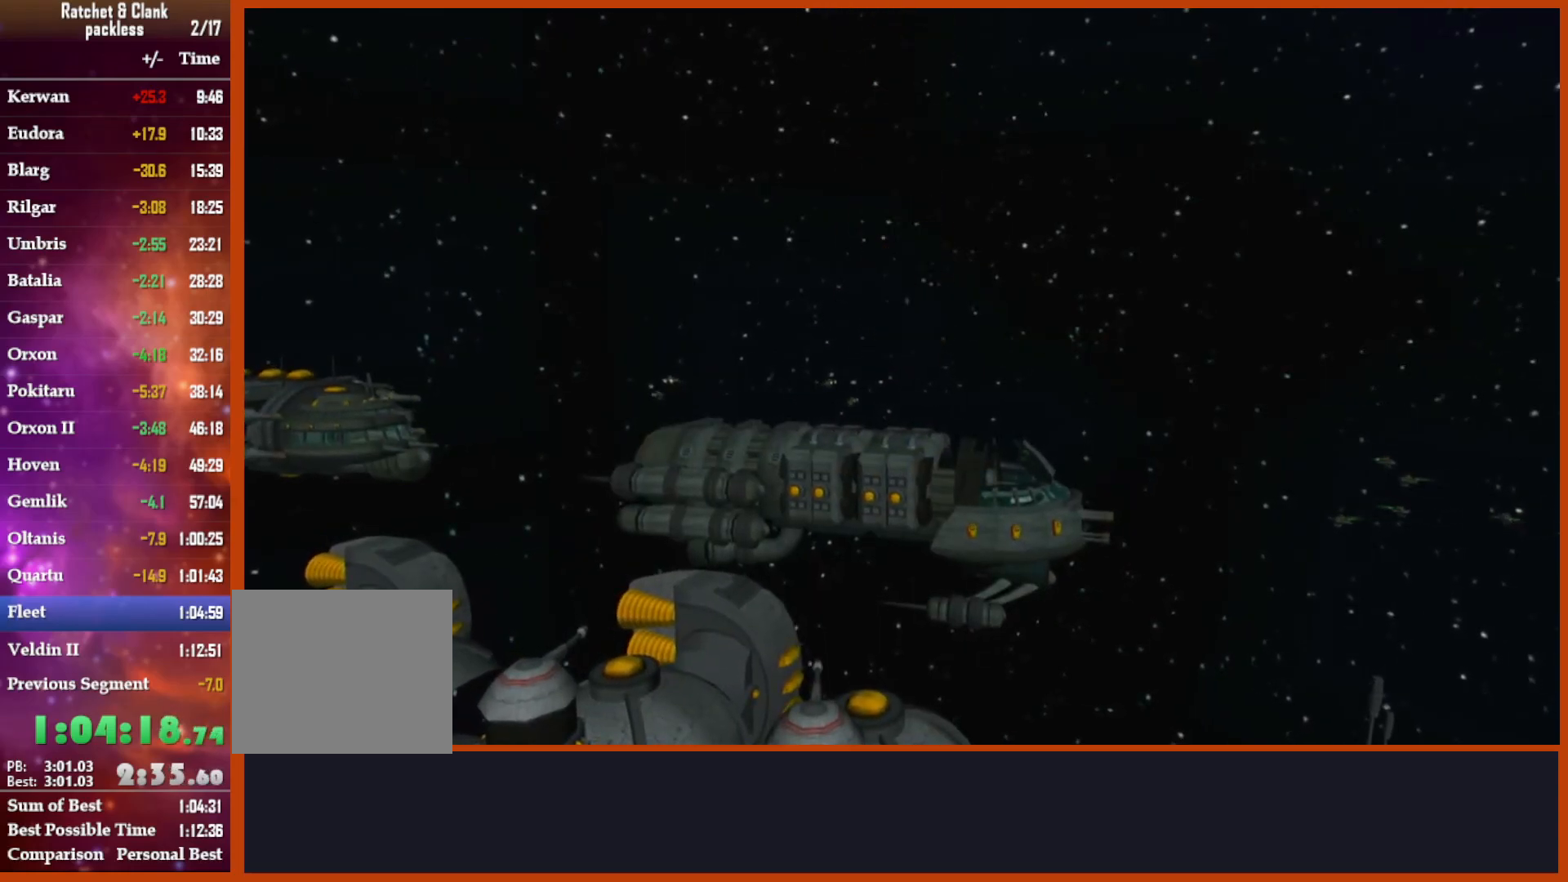
{"dt_ms": 500, "buttons": ["CROSS", "R1"], "left_stick": "down-left", "right_stick": "center", "events": [[133, "TRIANGLE", "down"], [183, "L1", "down"], [217, "left_stick", "down-left"], [250, "CROSS", "down"], [333, "L1", "up"], [333, "TRIANGLE", "up"]]}
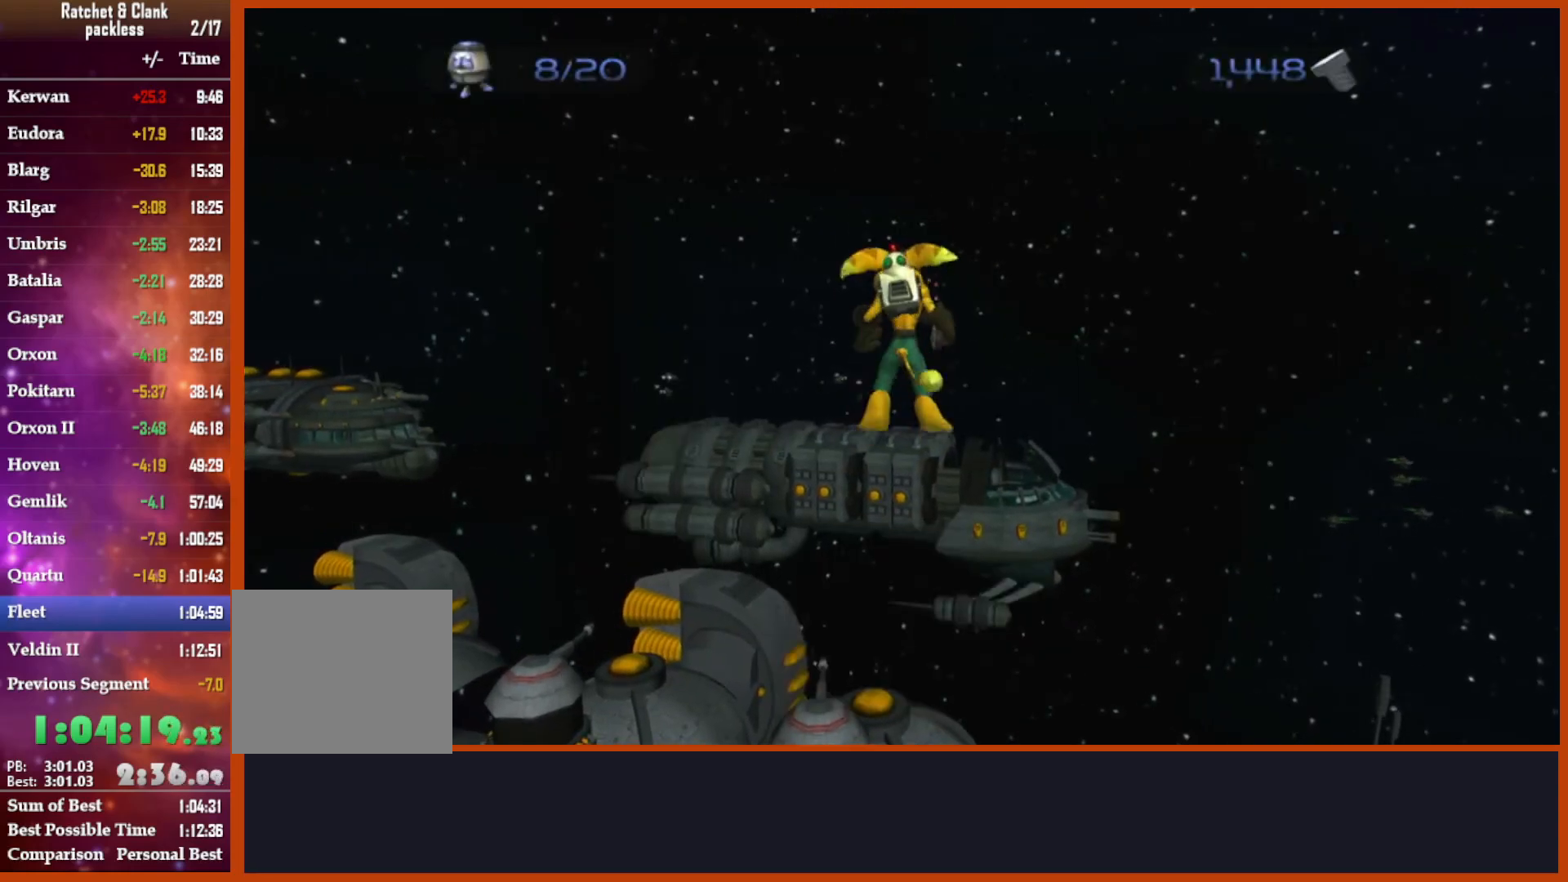
{"dt_ms": 500, "buttons": ["R1"], "left_stick": "center", "right_stick": "center", "events": [[17, "left_stick", "center"], [83, "CROSS", "up"]]}
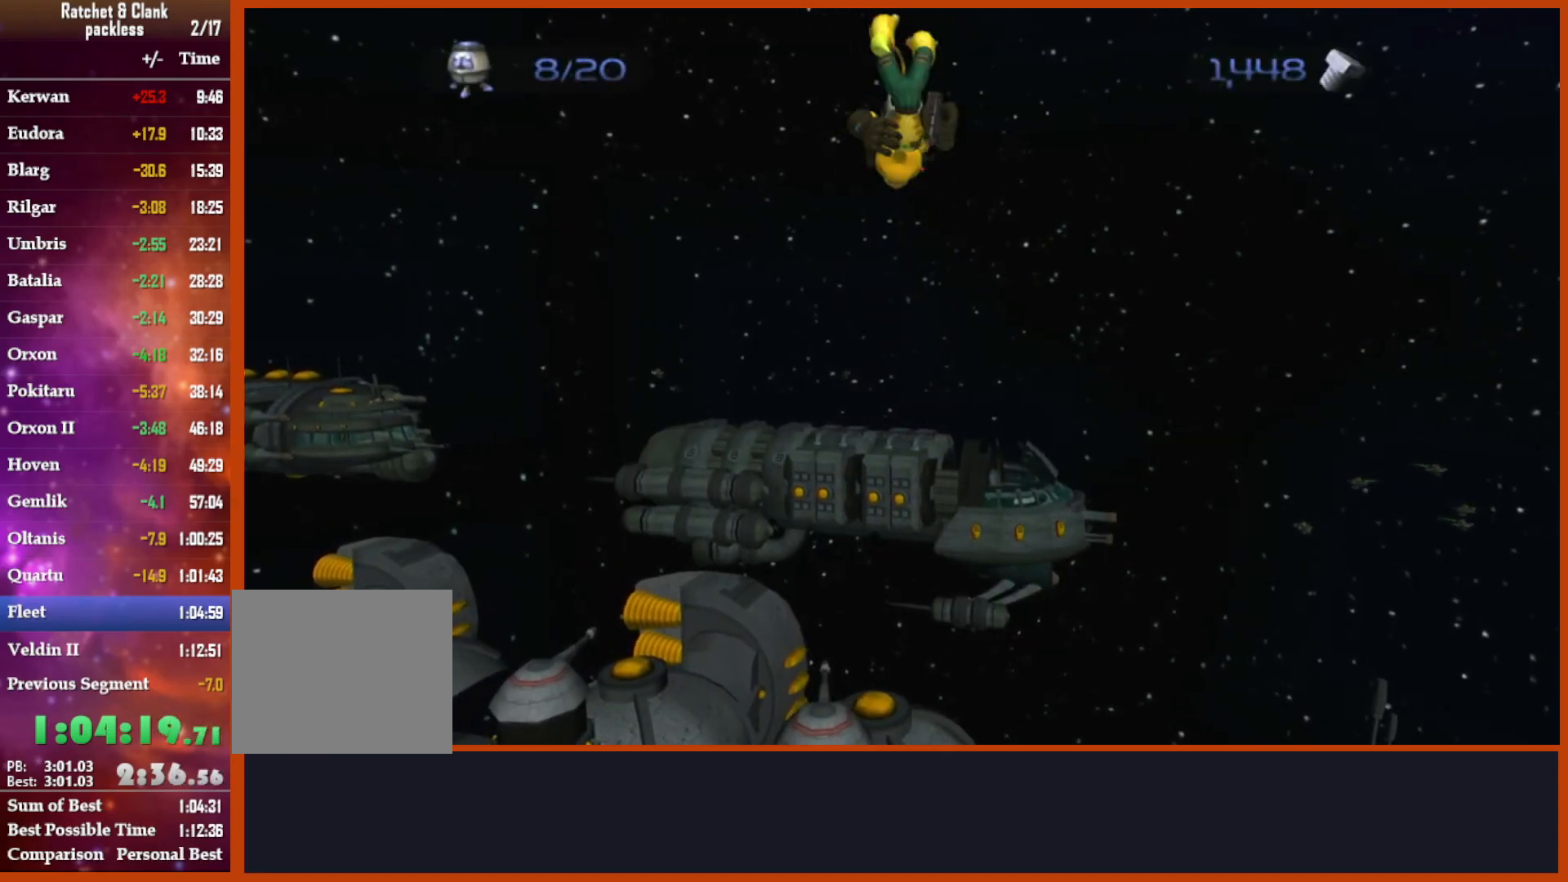
{"dt_ms": 500, "buttons": ["TRIANGLE", "L1", "R1"], "left_stick": "down-left", "right_stick": "center", "events": [[200, "CIRCLE", "down"], [333, "CIRCLE", "up"], [433, "L1", "down"], [433, "TRIANGLE", "down"], [500, "left_stick", "down-left"]]}
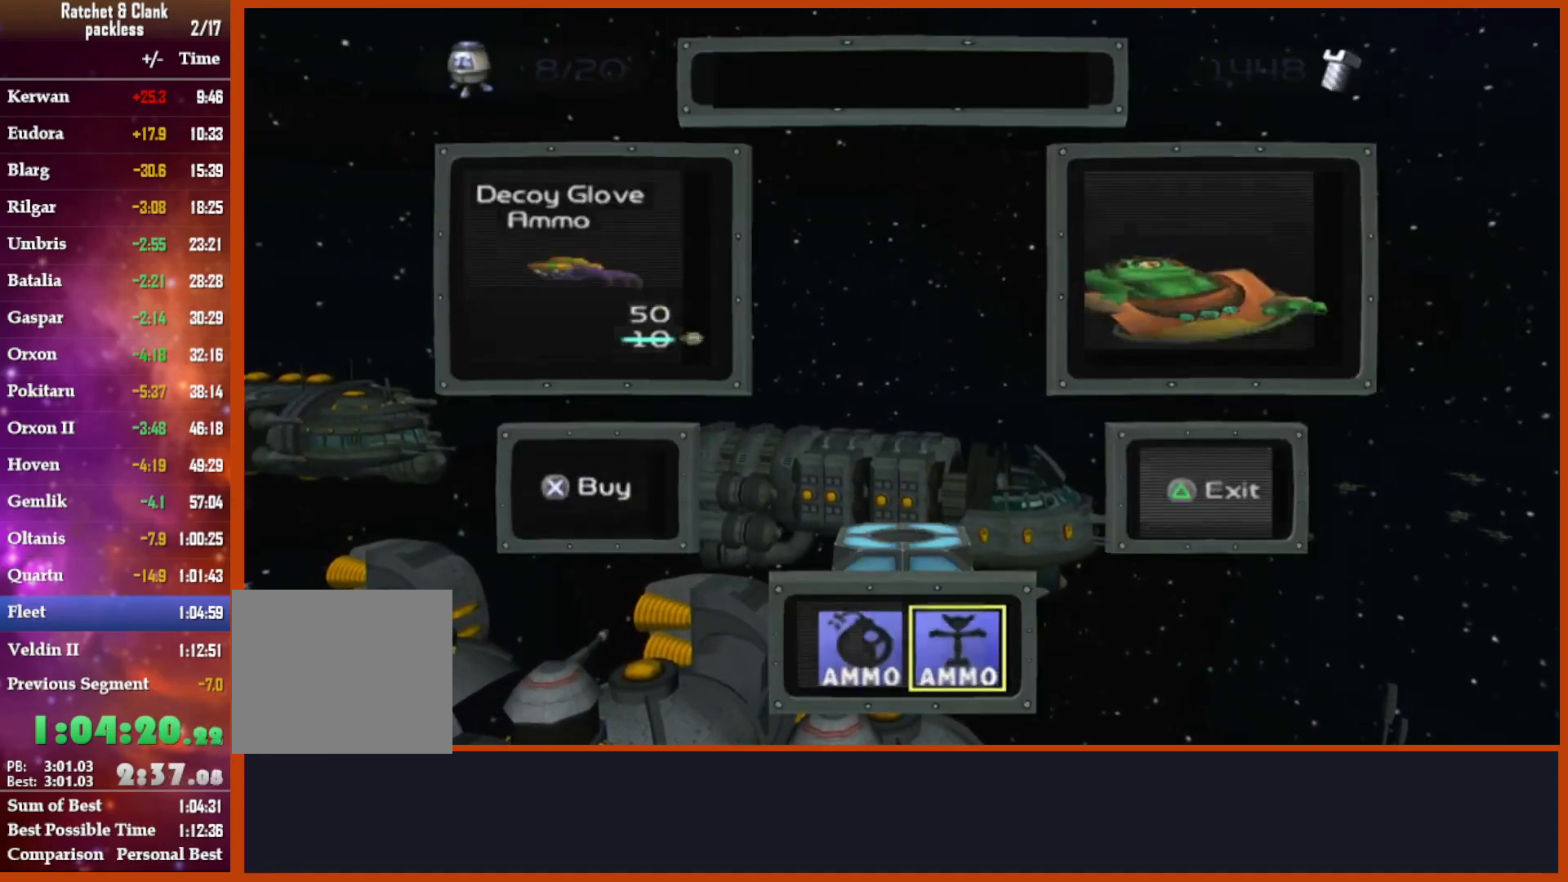
{"dt_ms": 500, "buttons": ["R1"], "left_stick": "center", "right_stick": "center", "events": [[83, "CROSS", "down"], [100, "L1", "up"], [133, "TRIANGLE", "up"], [250, "left_stick", "center"], [333, "CROSS", "up"]]}
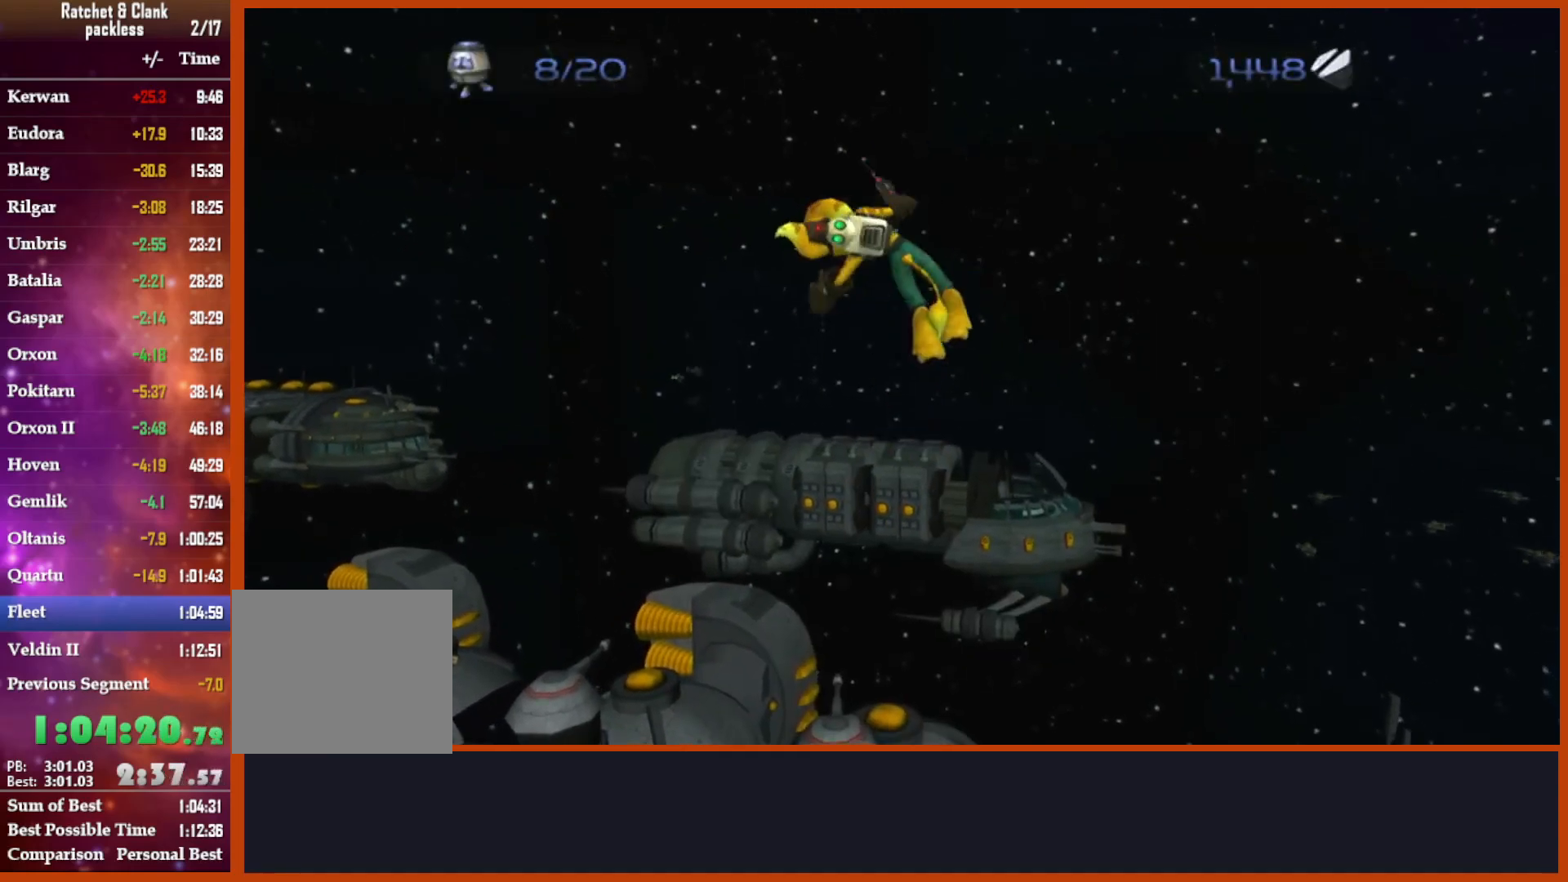
{"dt_ms": 500, "buttons": ["CIRCLE", "R1"], "left_stick": "center", "right_stick": "center", "events": [[433, "CIRCLE", "down"]]}
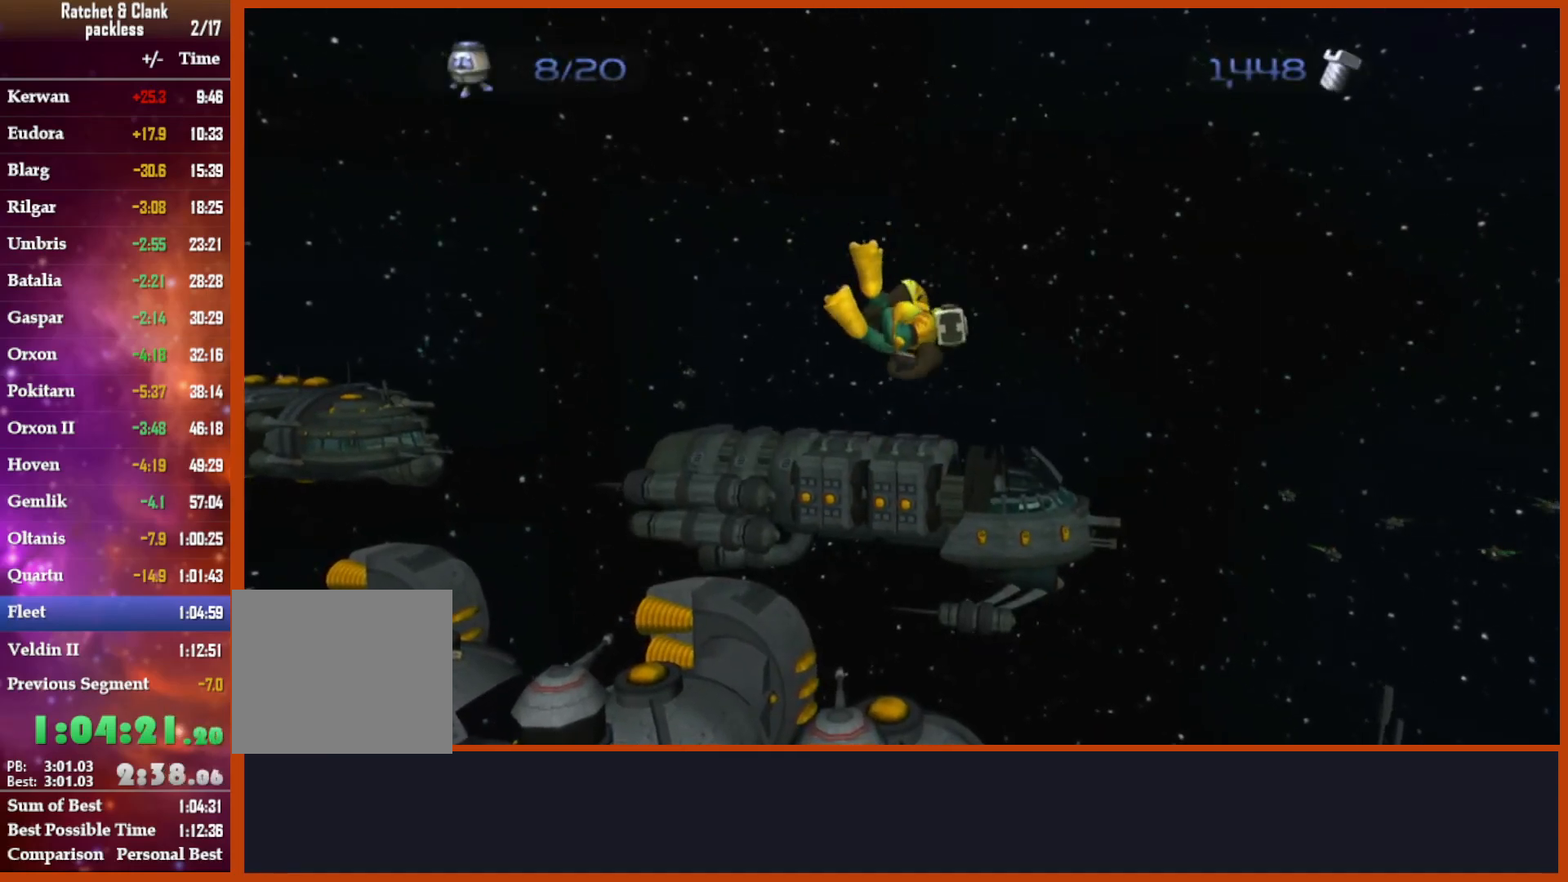
{"dt_ms": 500, "buttons": ["CROSS", "R1"], "left_stick": "down", "right_stick": "center", "events": [[17, "CIRCLE", "up"], [183, "TRIANGLE", "down"], [217, "L1", "down"], [217, "left_stick", "down"], [333, "CROSS", "down"], [383, "L1", "up"], [400, "TRIANGLE", "up"]]}
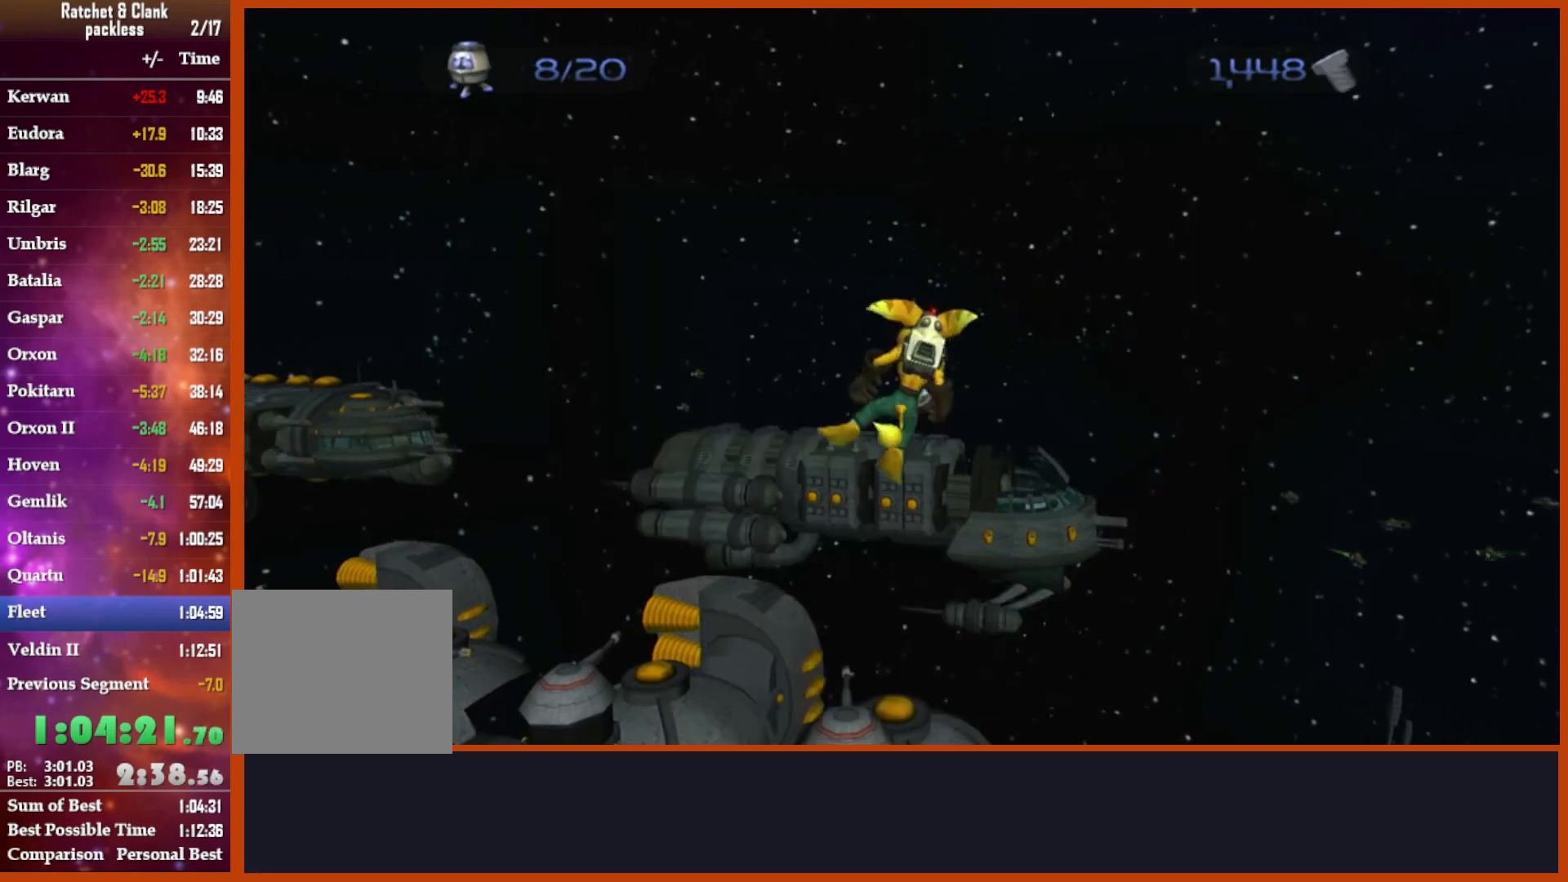
{"dt_ms": 500, "buttons": ["R1"], "left_stick": "center", "right_stick": "center", "events": [[67, "left_stick", "center"], [133, "CROSS", "up"]]}
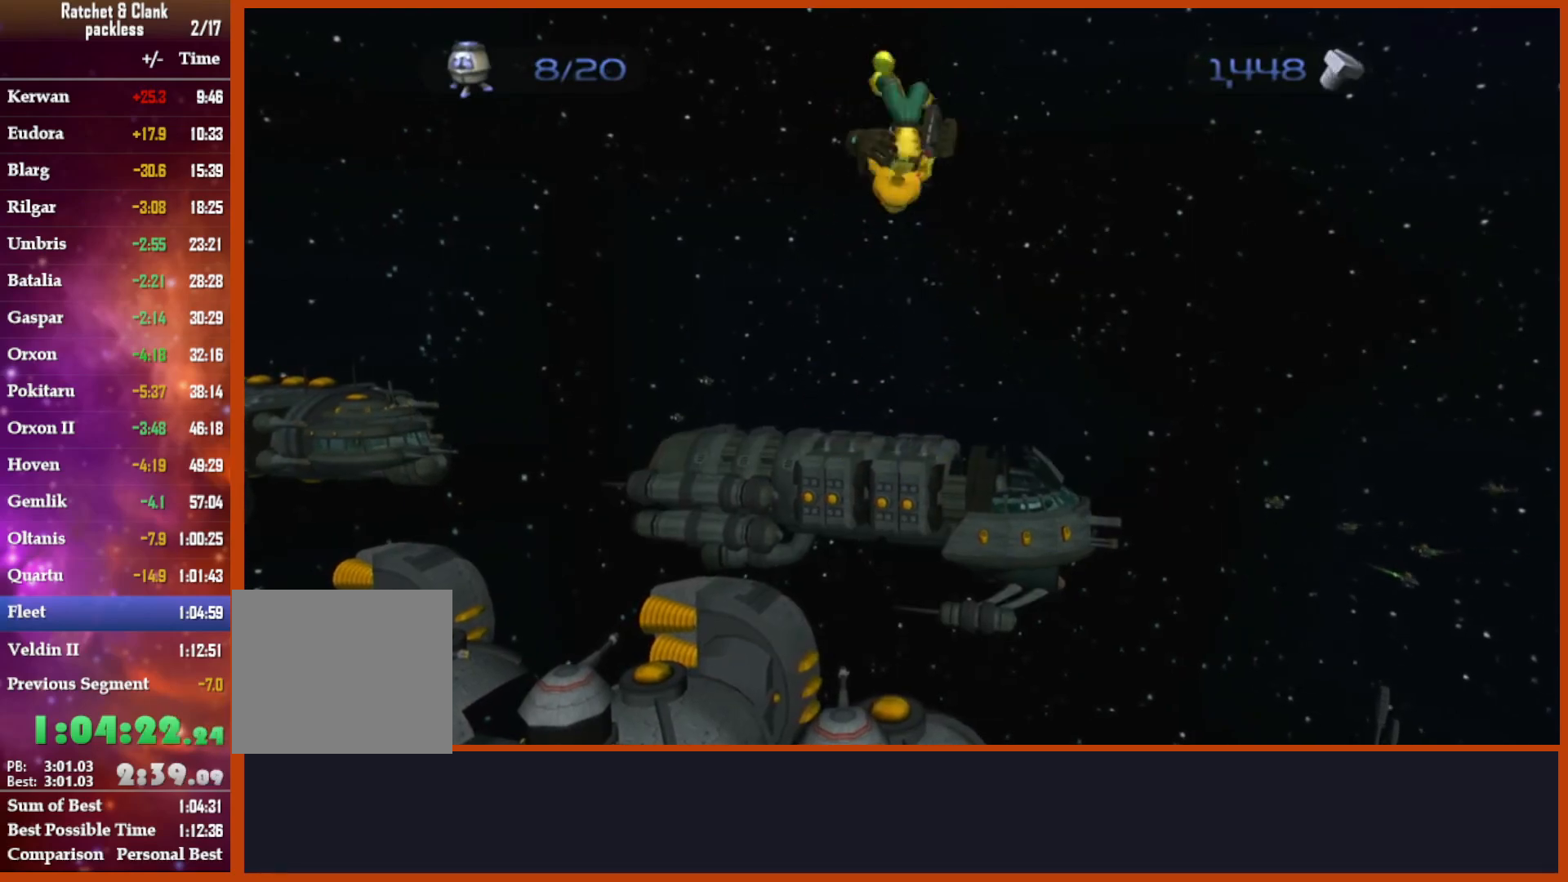
{"dt_ms": 500, "buttons": ["TRIANGLE", "L1", "R1"], "left_stick": "center", "right_stick": "center", "events": [[233, "CIRCLE", "down"], [333, "CIRCLE", "up"], [467, "L1", "down"], [467, "TRIANGLE", "down"]]}
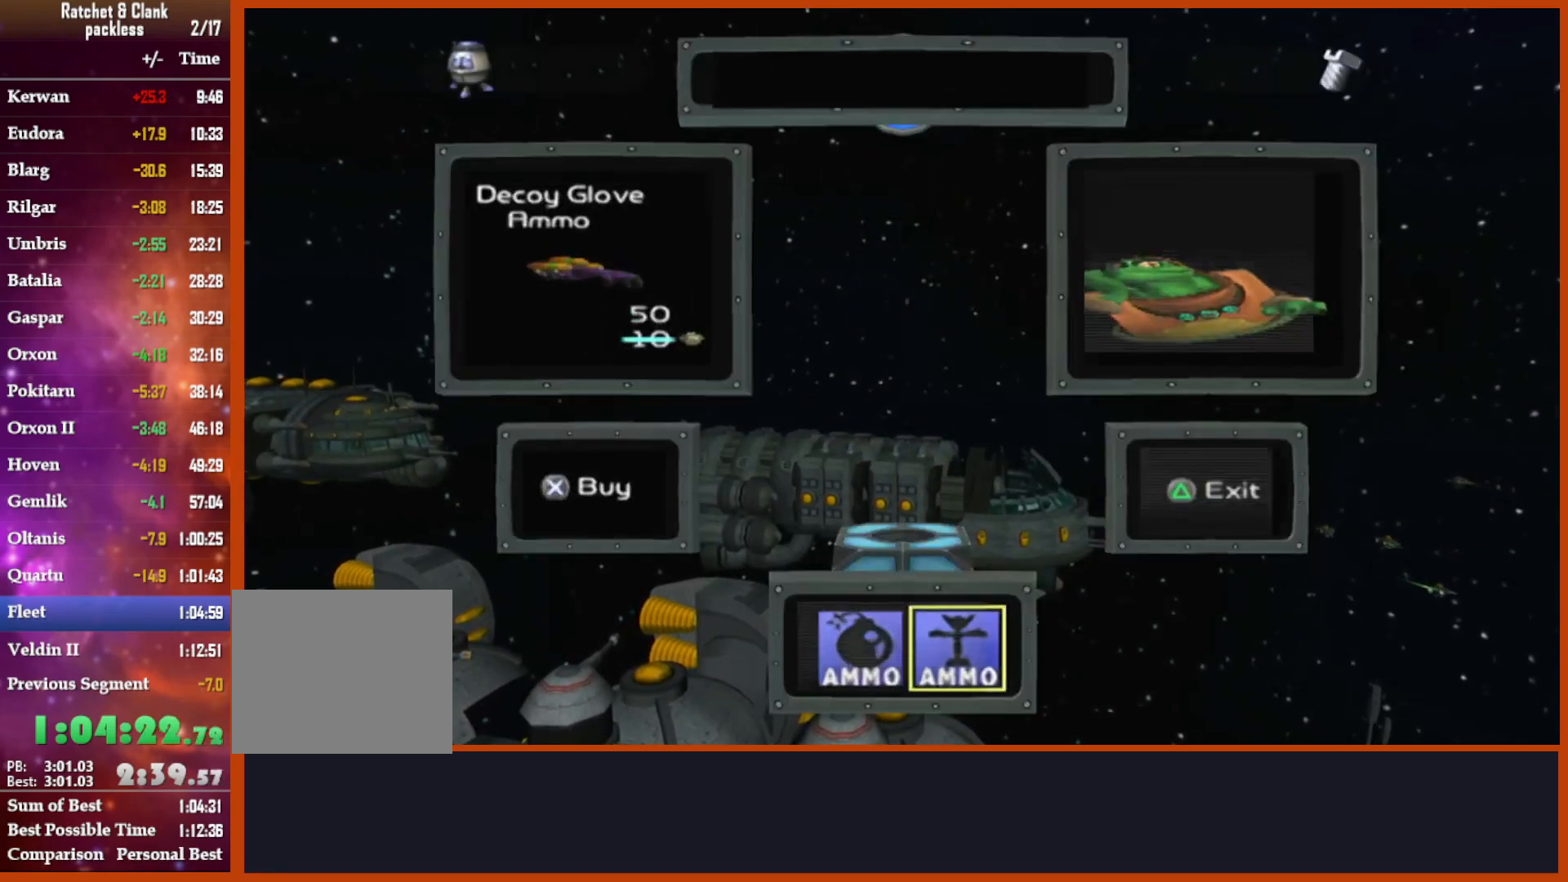
{"dt_ms": 500, "buttons": ["R1"], "left_stick": "center", "right_stick": "center", "events": [[17, "left_stick", "down"], [133, "CROSS", "down"], [133, "L1", "up"], [200, "TRIANGLE", "up"], [383, "CROSS", "up"], [383, "left_stick", "center"]]}
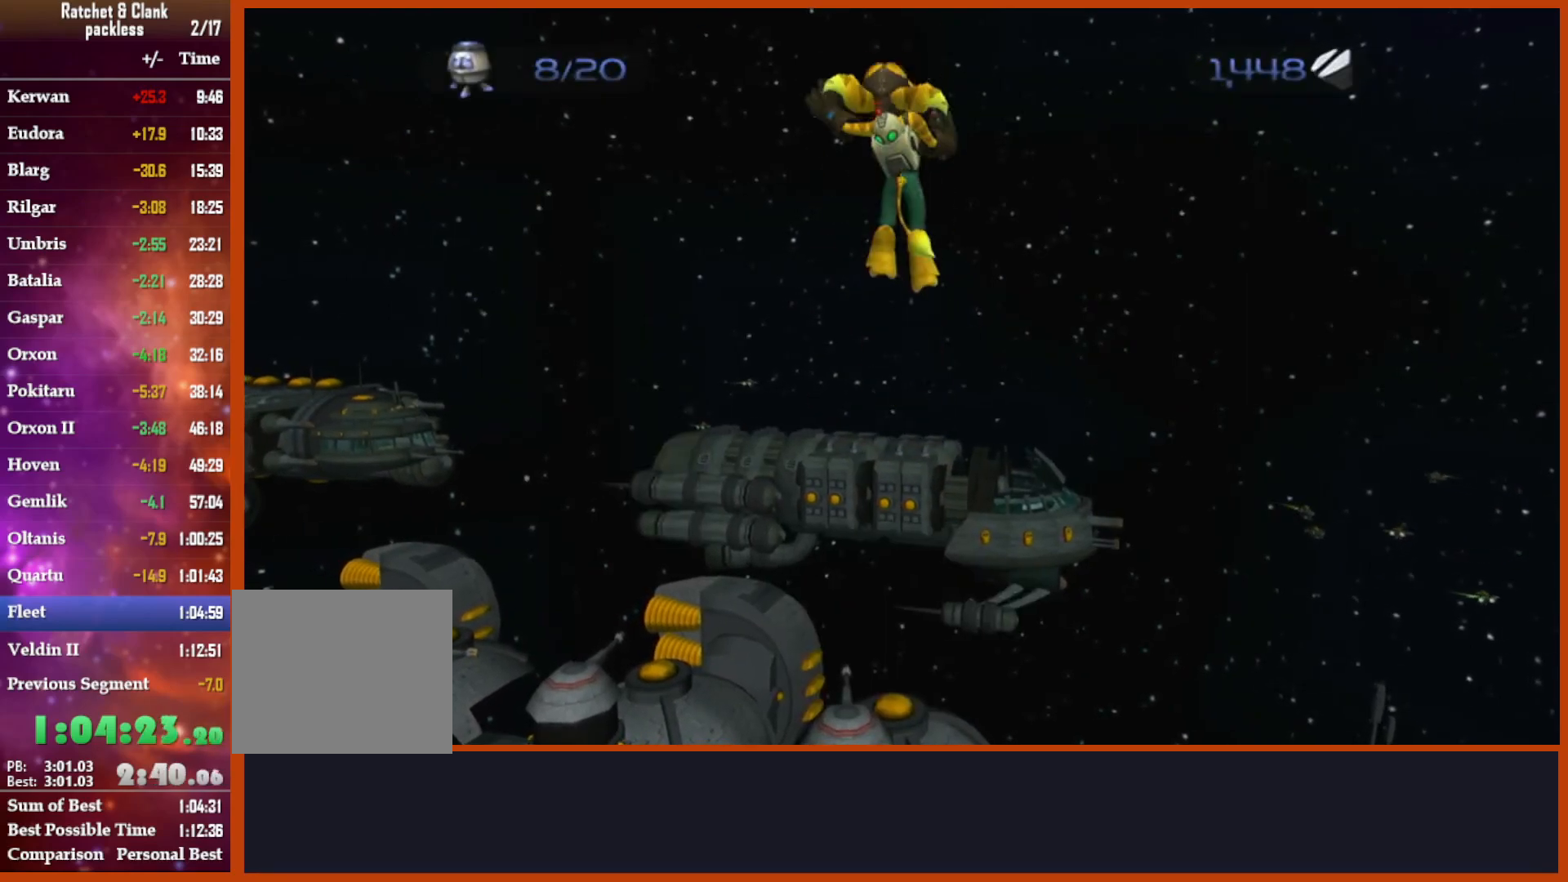
{"dt_ms": 500, "buttons": ["CIRCLE", "R1"], "left_stick": "center", "right_stick": "center", "events": [[500, "CIRCLE", "down"]]}
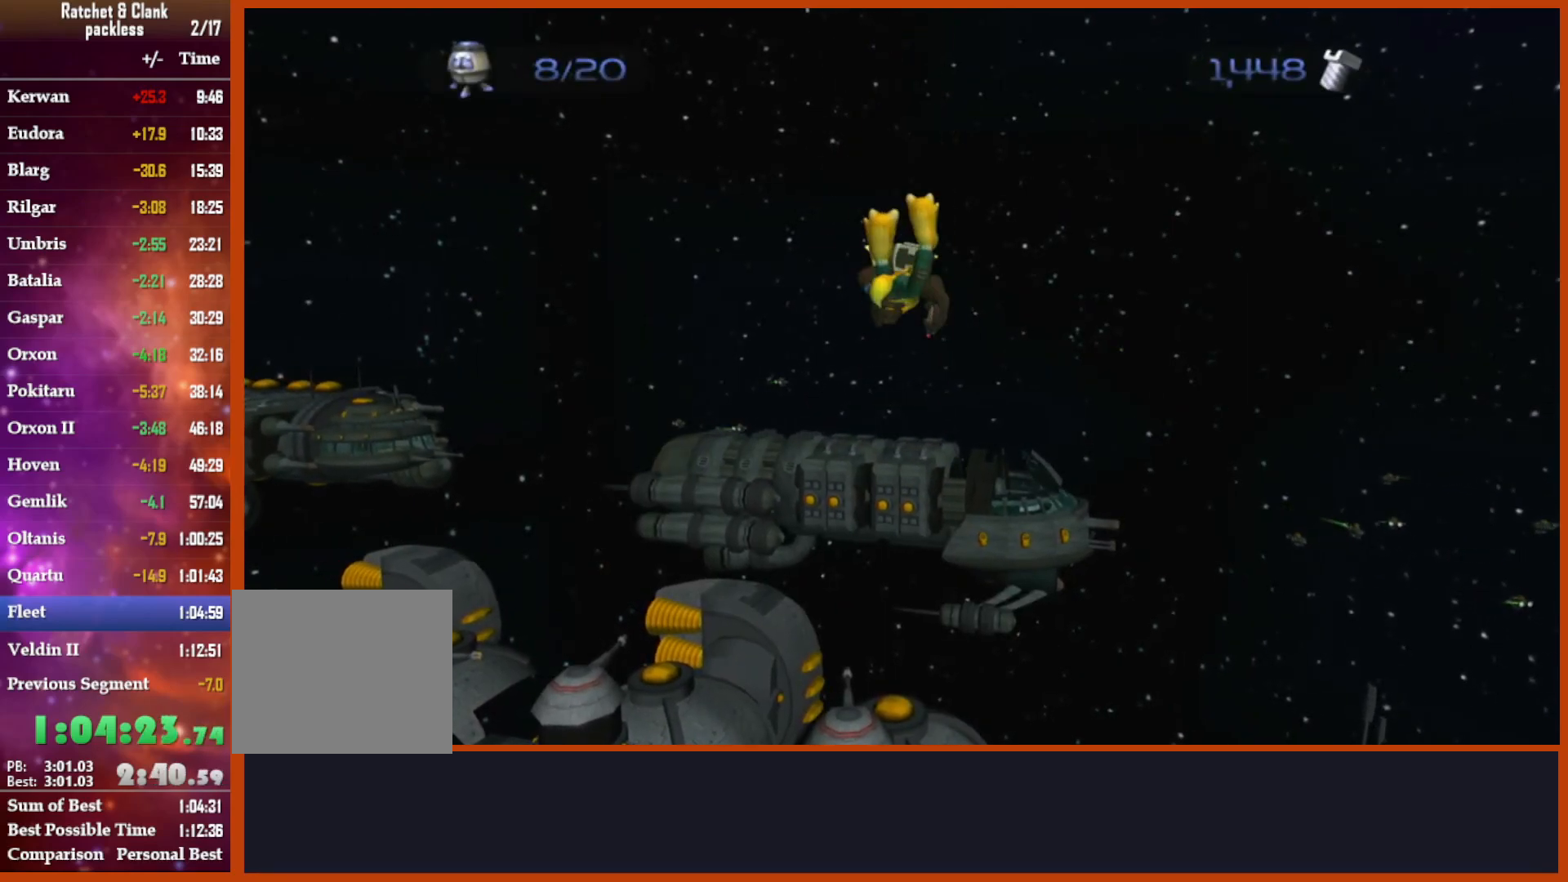
{"dt_ms": 500, "buttons": ["CROSS", "R1"], "left_stick": "down-left", "right_stick": "center", "events": [[133, "CIRCLE", "up"], [233, "L1", "down"], [233, "TRIANGLE", "down"], [300, "left_stick", "down-left"], [383, "CROSS", "down"], [433, "L1", "up"], [433, "TRIANGLE", "up"]]}
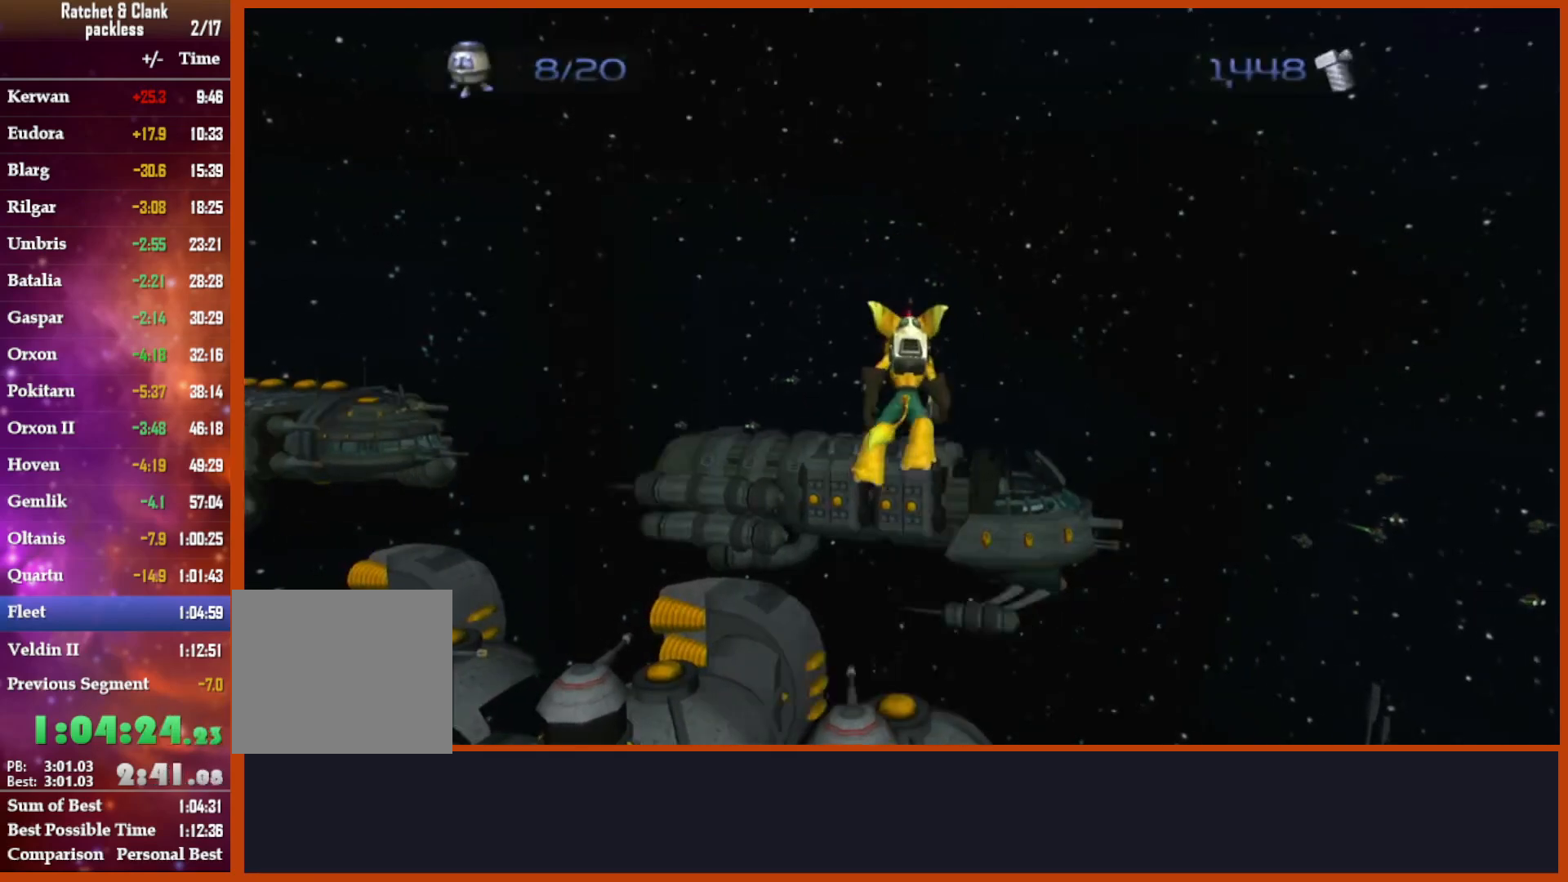
{"dt_ms": 500, "buttons": ["R1"], "left_stick": "center", "right_stick": "center", "events": [[83, "left_stick", "center"], [133, "CROSS", "up"]]}
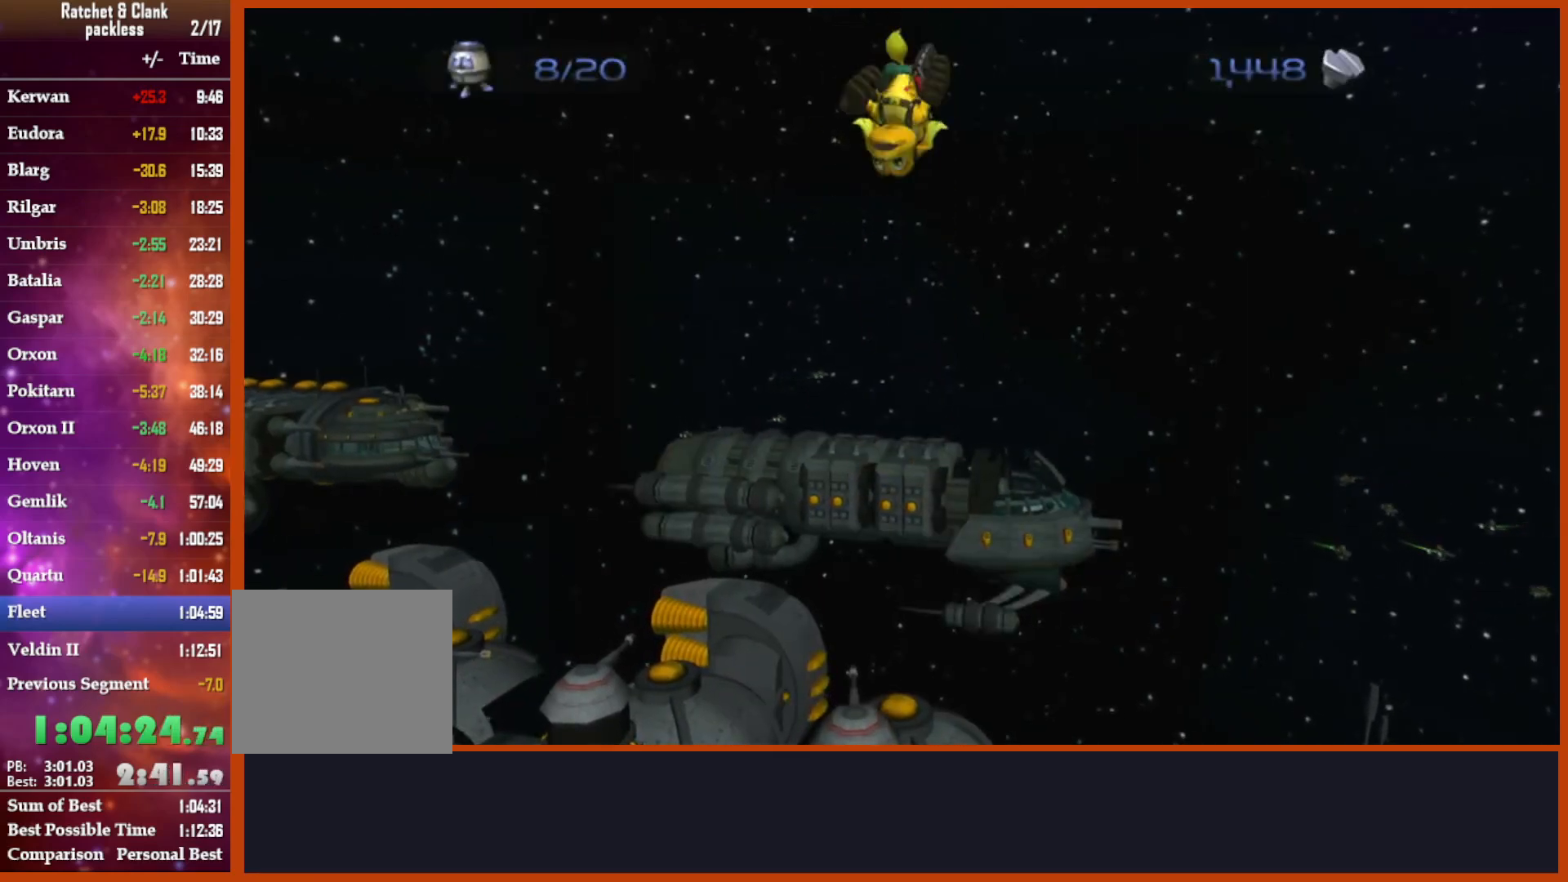
{"dt_ms": 500, "buttons": ["TRIANGLE", "L1", "R1"], "left_stick": "center", "right_stick": "center", "events": [[350, "CIRCLE", "down"], [383, "CIRCLE", "up"], [467, "L1", "down"], [467, "TRIANGLE", "down"]]}
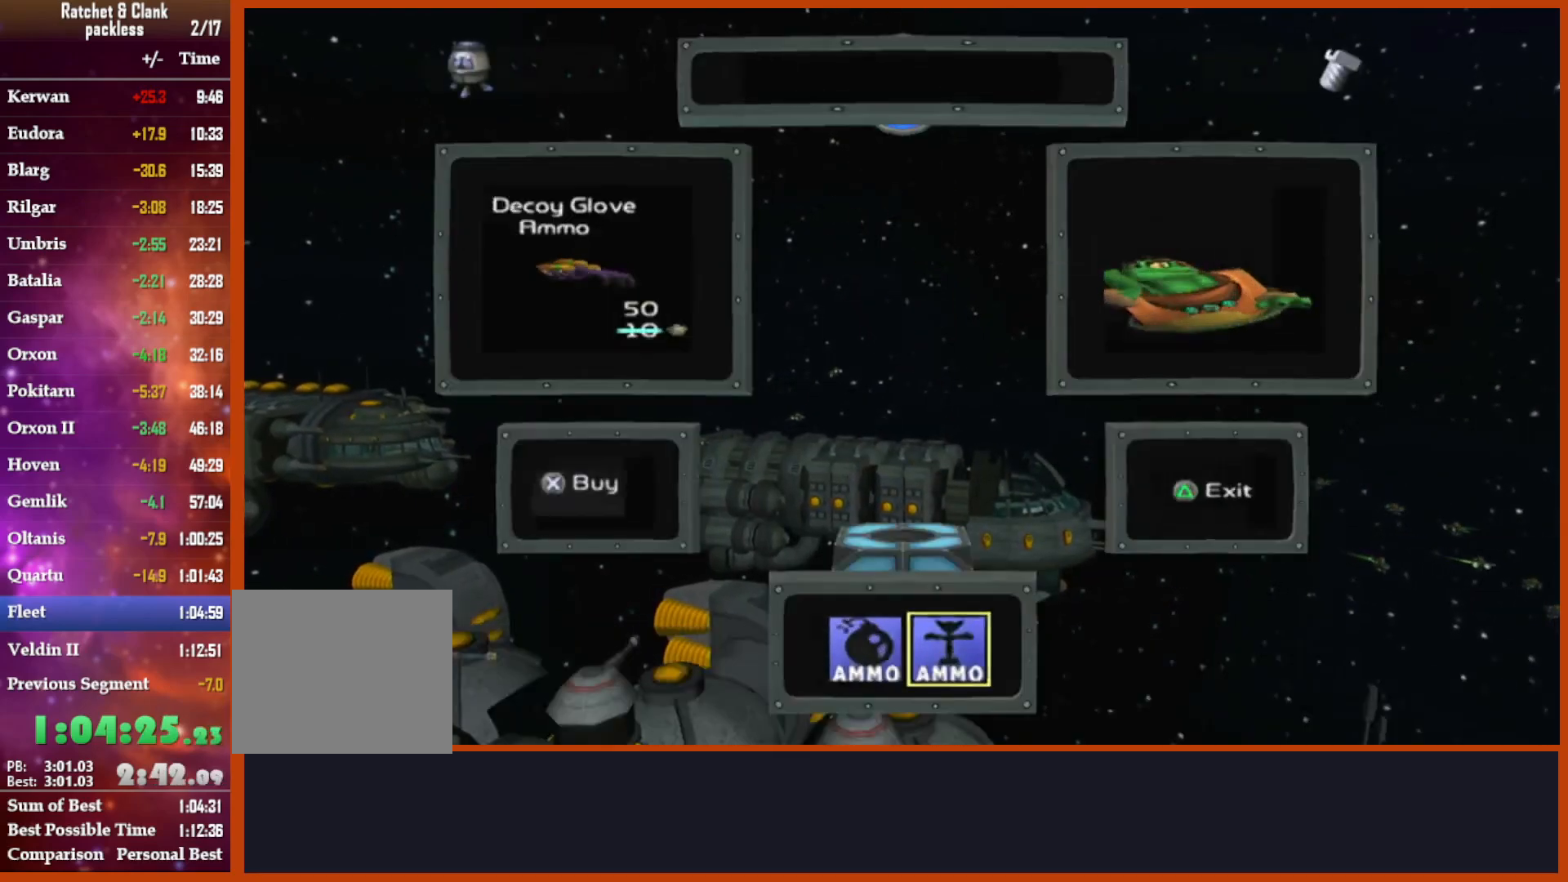
{"dt_ms": 500, "buttons": ["R1"], "left_stick": "center", "right_stick": "center", "events": [[50, "left_stick", "down"], [133, "CROSS", "down"], [183, "L1", "up"], [183, "TRIANGLE", "up"], [333, "left_stick", "center"], [383, "CROSS", "up"]]}
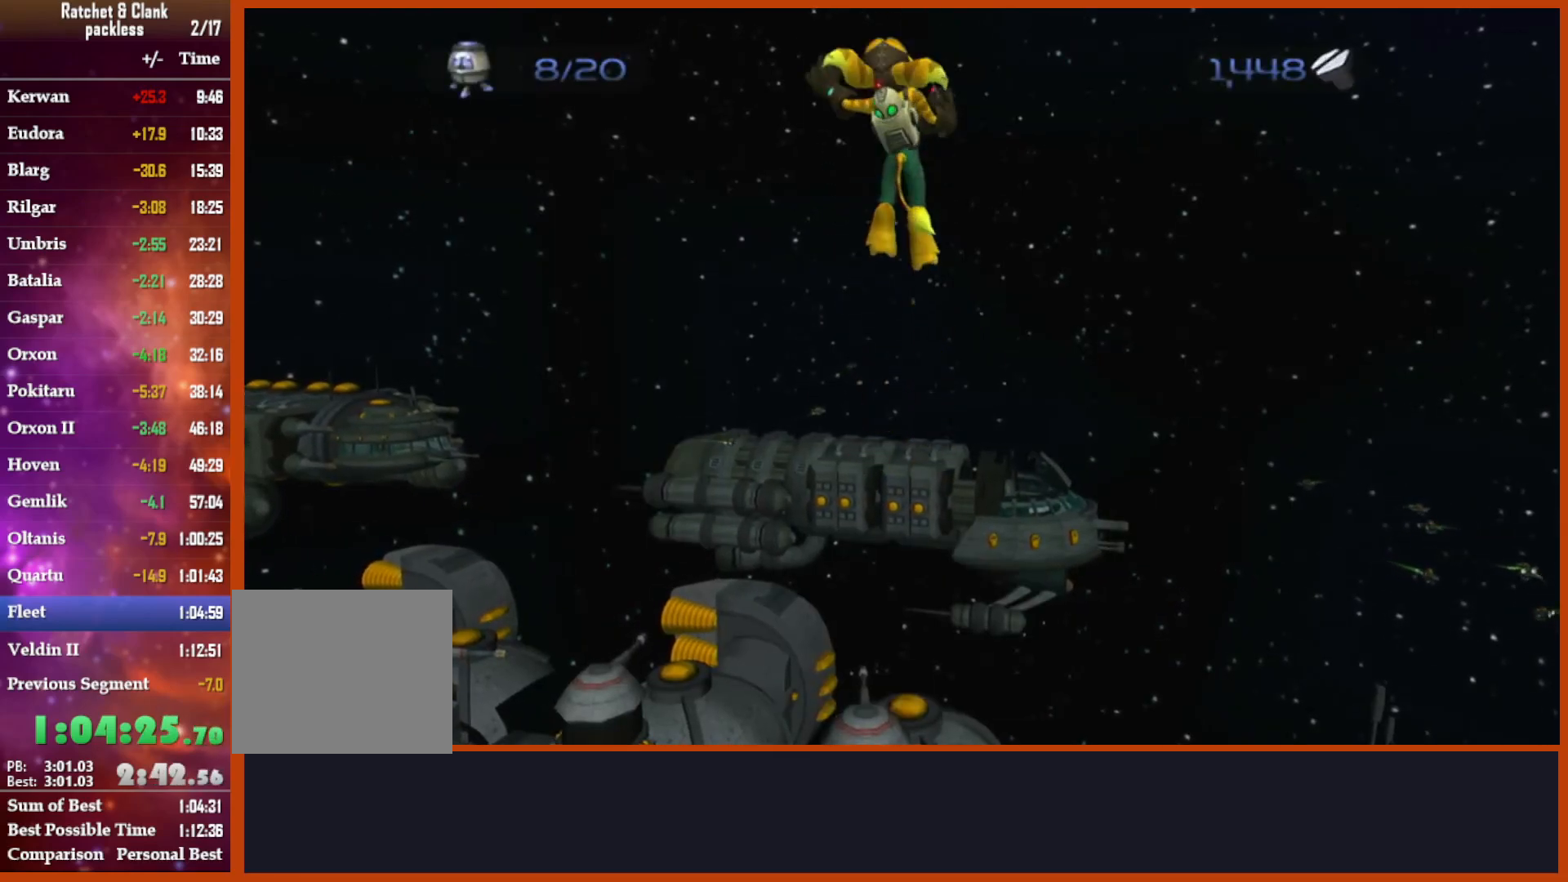
{"dt_ms": 500, "buttons": ["CIRCLE", "R1"], "left_stick": "center", "right_stick": "center", "events": [[500, "CIRCLE", "down"]]}
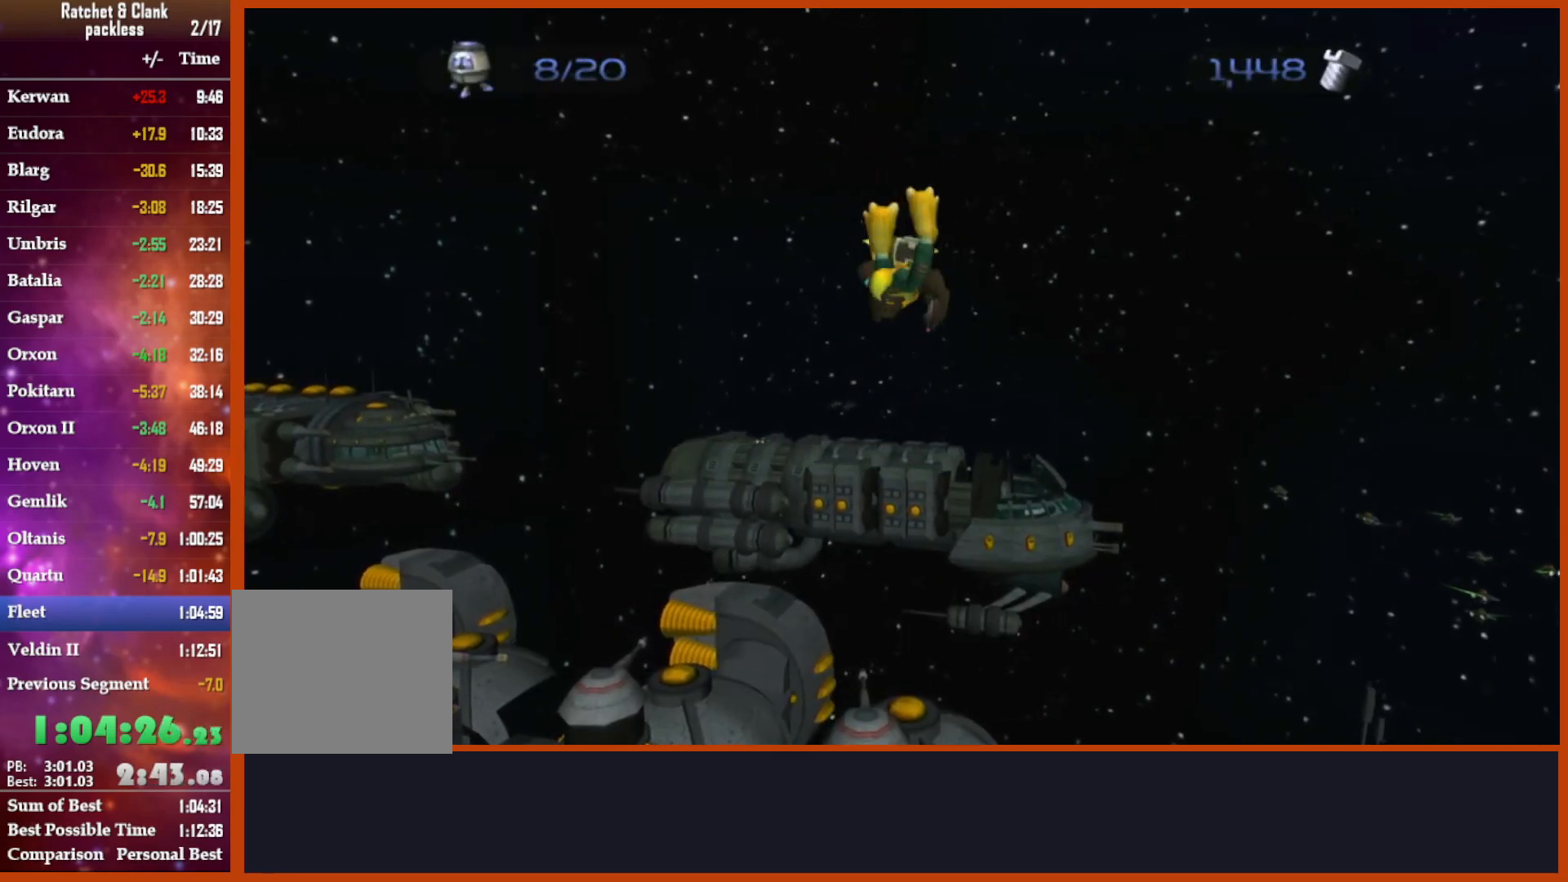
{"dt_ms": 500, "buttons": ["CROSS", "R1"], "left_stick": "down-left", "right_stick": "center"}